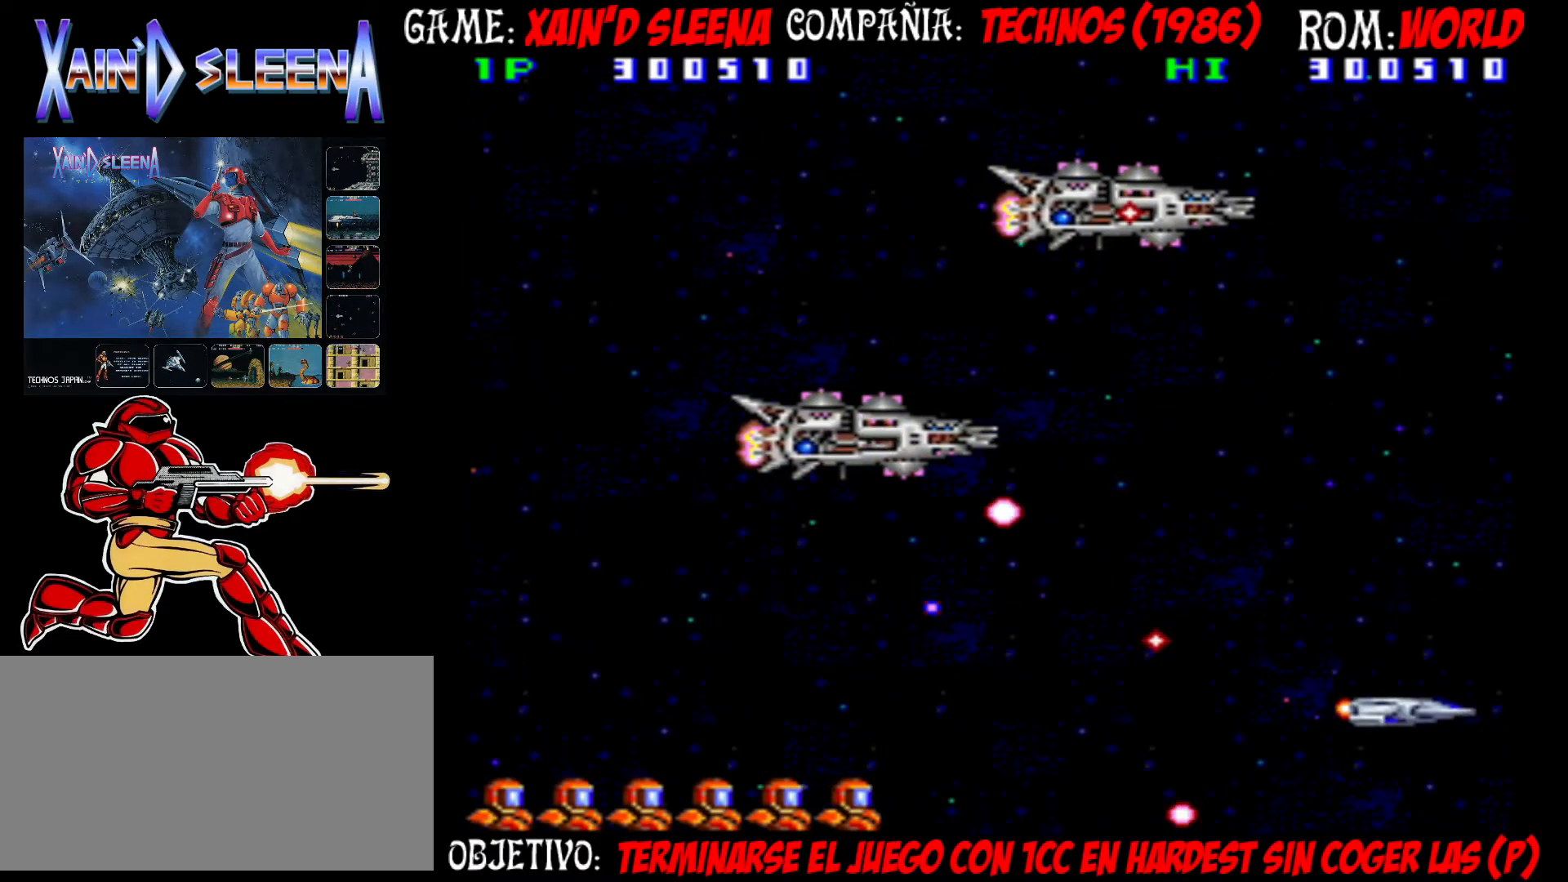
Gameplay with a controller (arcade stick); each line is a JSON object with the inputs held at the frame after it (dt_ms = milliseconds from this image to that frame). "events" lists button and stick changes between this image and that frame as [ms after this image, input, new state], when the widget could be followed in between. Not read: DPAD_RIGHT L3 R3.
{"dt_ms": 500, "buttons": ["CIRCLE"], "left_stick": "up", "events": [[100, "CIRCLE", "up"], [100, "CROSS", "up"], [150, "CIRCLE", "down"], [183, "CROSS", "down"], [250, "CROSS", "up"], [267, "CIRCLE", "up"], [317, "CIRCLE", "down"], [317, "CROSS", "down"], [417, "CIRCLE", "up"], [417, "CROSS", "up"], [483, "CIRCLE", "down"]]}
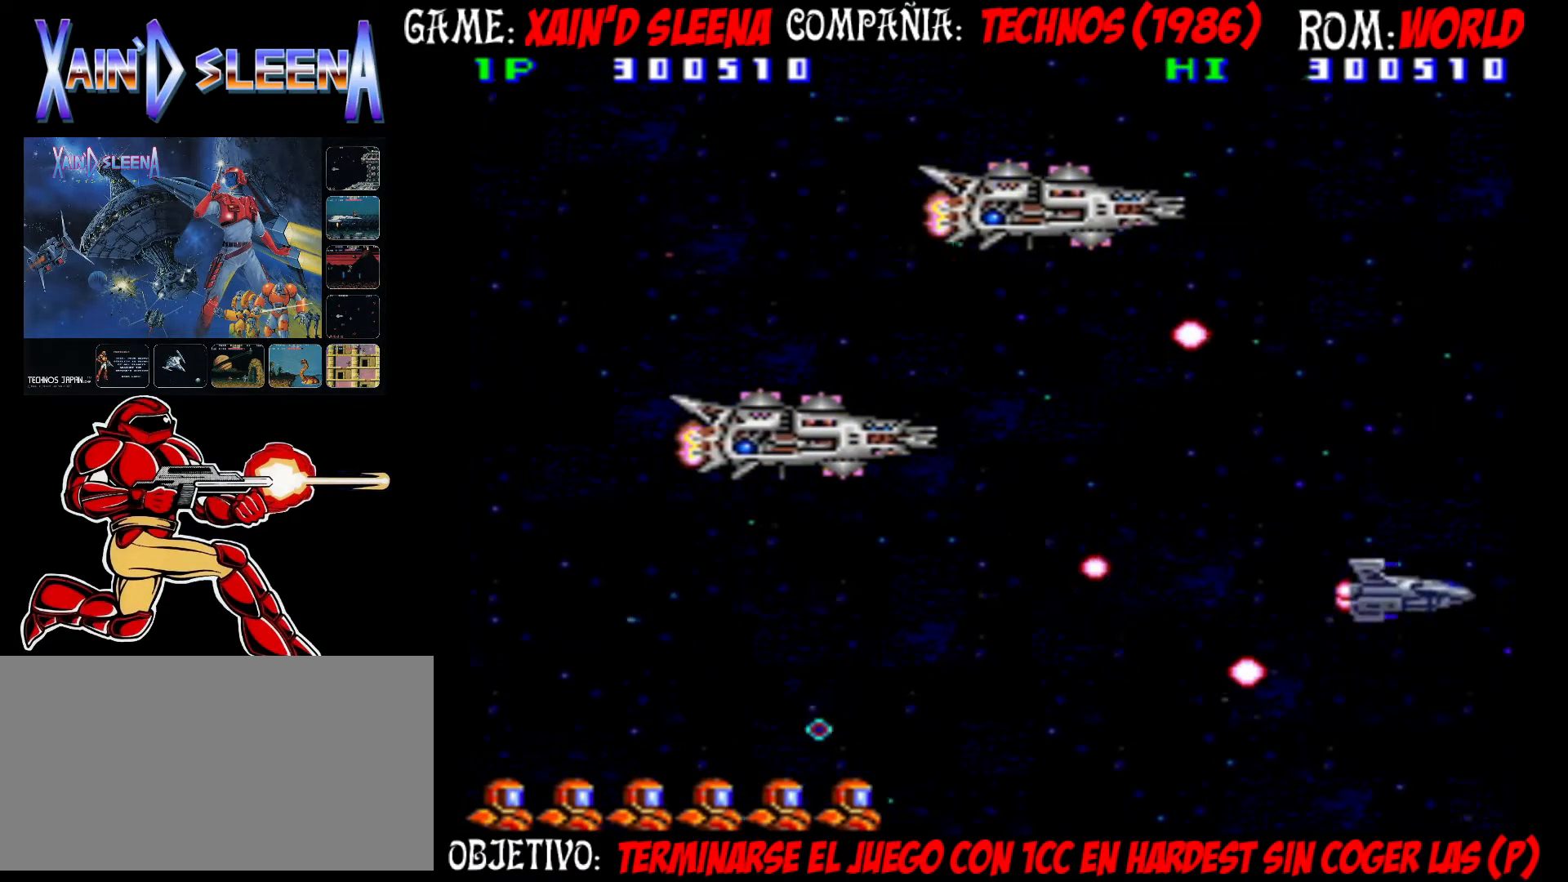
{"dt_ms": 500, "buttons": ["CROSS", "CIRCLE"], "left_stick": "up", "events": [[17, "CROSS", "down"], [67, "CROSS", "up"], [100, "CIRCLE", "up"], [167, "CIRCLE", "down"], [167, "CROSS", "down"], [233, "CROSS", "up"], [250, "CIRCLE", "up"], [300, "CIRCLE", "down"], [317, "CROSS", "down"], [383, "CIRCLE", "up"], [383, "CROSS", "up"], [467, "CIRCLE", "down"], [467, "CROSS", "down"]]}
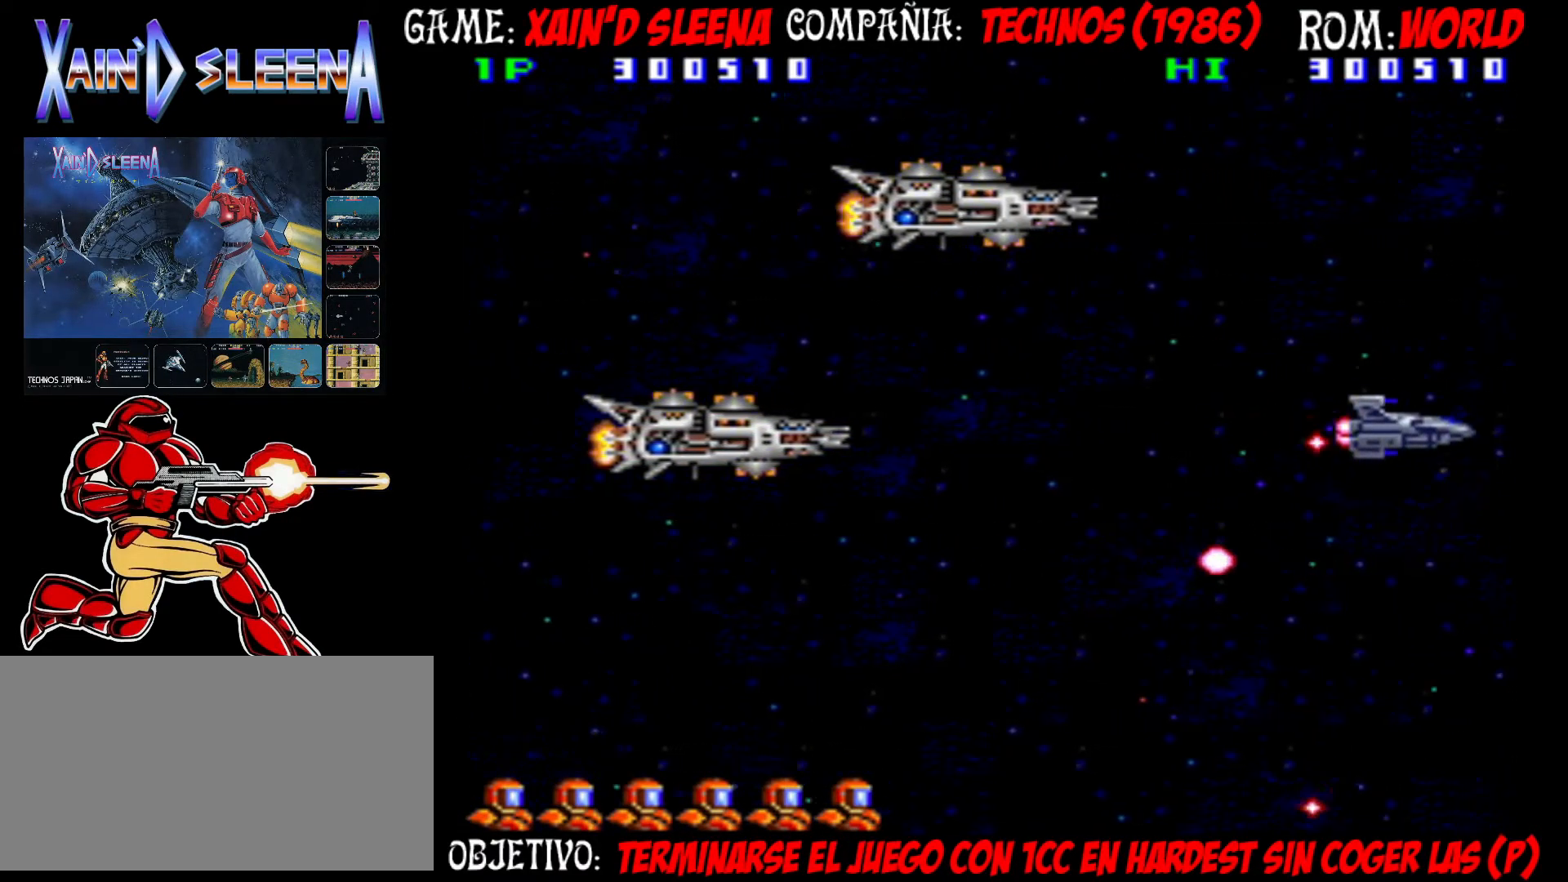
{"dt_ms": 500, "buttons": [], "left_stick": "down-left", "events": [[33, "CROSS", "up"], [50, "CIRCLE", "up"], [100, "CIRCLE", "down"], [100, "CROSS", "down"], [183, "CROSS", "up"], [200, "CIRCLE", "up"], [250, "CIRCLE", "down"], [250, "CROSS", "down"], [317, "left_stick", "left"], [333, "CIRCLE", "up"], [333, "CROSS", "up"], [383, "left_stick", "down-left"], [400, "CIRCLE", "down"], [400, "CROSS", "down"], [467, "CIRCLE", "up"], [467, "CROSS", "up"]]}
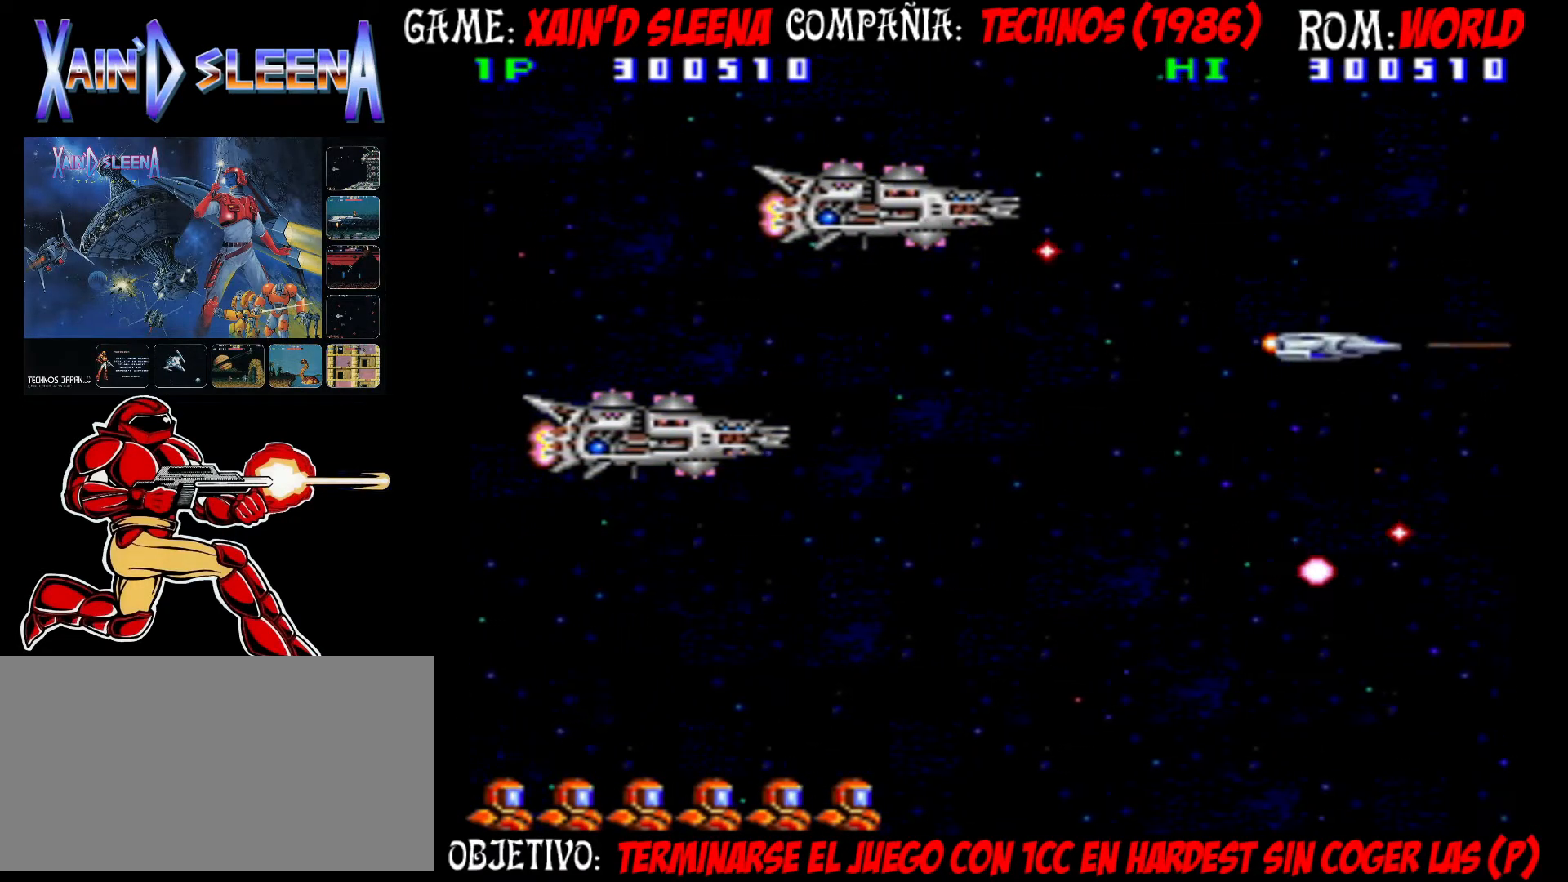
{"dt_ms": 1000, "buttons": [], "left_stick": "down-left"}
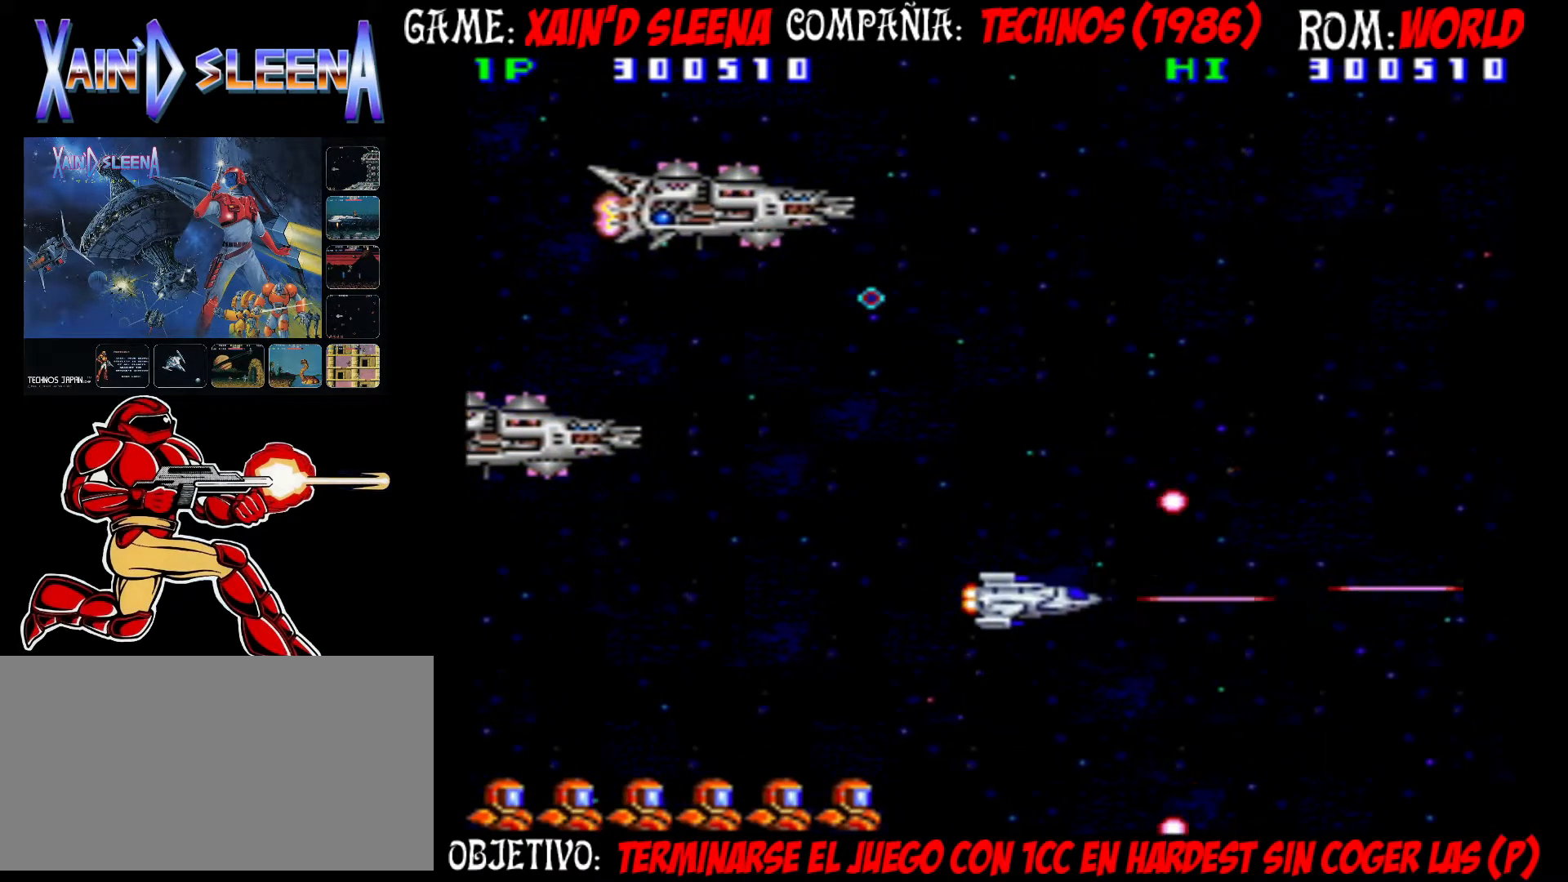
{"dt_ms": 500, "buttons": [], "left_stick": "center", "events": [[17, "CIRCLE", "down"], [17, "CROSS", "down"], [83, "CIRCLE", "up"], [83, "CROSS", "up"], [150, "CIRCLE", "down"], [150, "CROSS", "down"], [217, "CIRCLE", "up"], [217, "CROSS", "up"], [283, "CIRCLE", "down"], [283, "CROSS", "down"], [333, "CIRCLE", "up"], [333, "CROSS", "up"], [367, "left_stick", "center"], [433, "CIRCLE", "down"], [433, "CROSS", "down"], [500, "CIRCLE", "up"], [500, "CROSS", "up"]]}
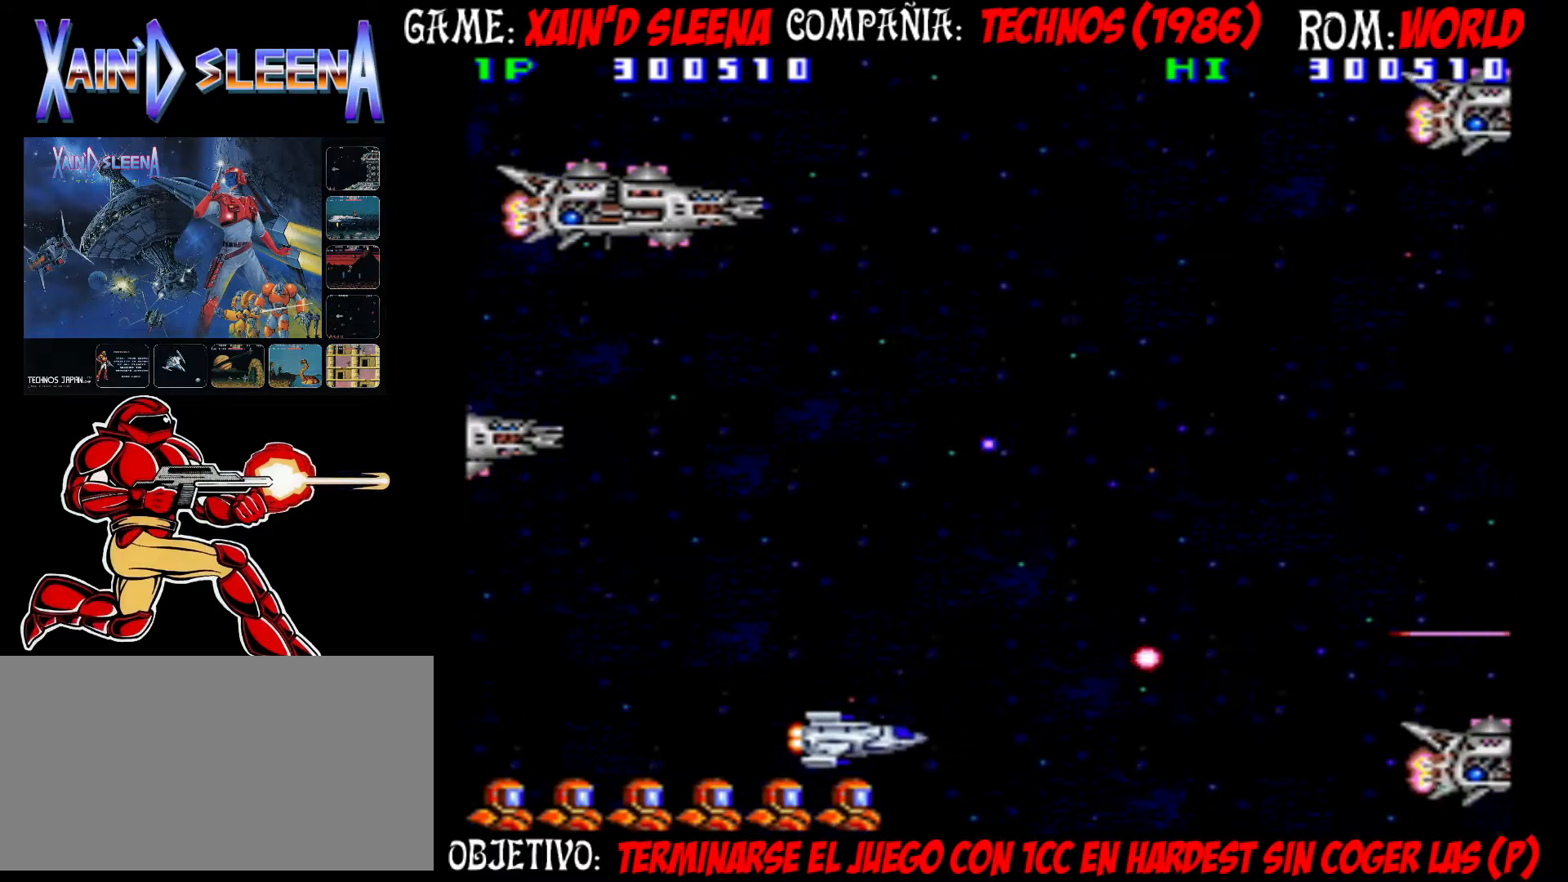
{"dt_ms": 500, "buttons": ["CROSS", "CIRCLE"], "left_stick": "up", "events": [[67, "CIRCLE", "down"], [67, "CROSS", "down"], [133, "CIRCLE", "up"], [133, "CROSS", "up"], [200, "CIRCLE", "down"], [200, "CROSS", "down"], [217, "left_stick", "up"], [250, "CROSS", "up"], [283, "CIRCLE", "up"], [333, "CIRCLE", "down"], [333, "CROSS", "down"], [383, "CIRCLE", "up"], [383, "CROSS", "up"], [467, "CIRCLE", "down"], [467, "CROSS", "down"]]}
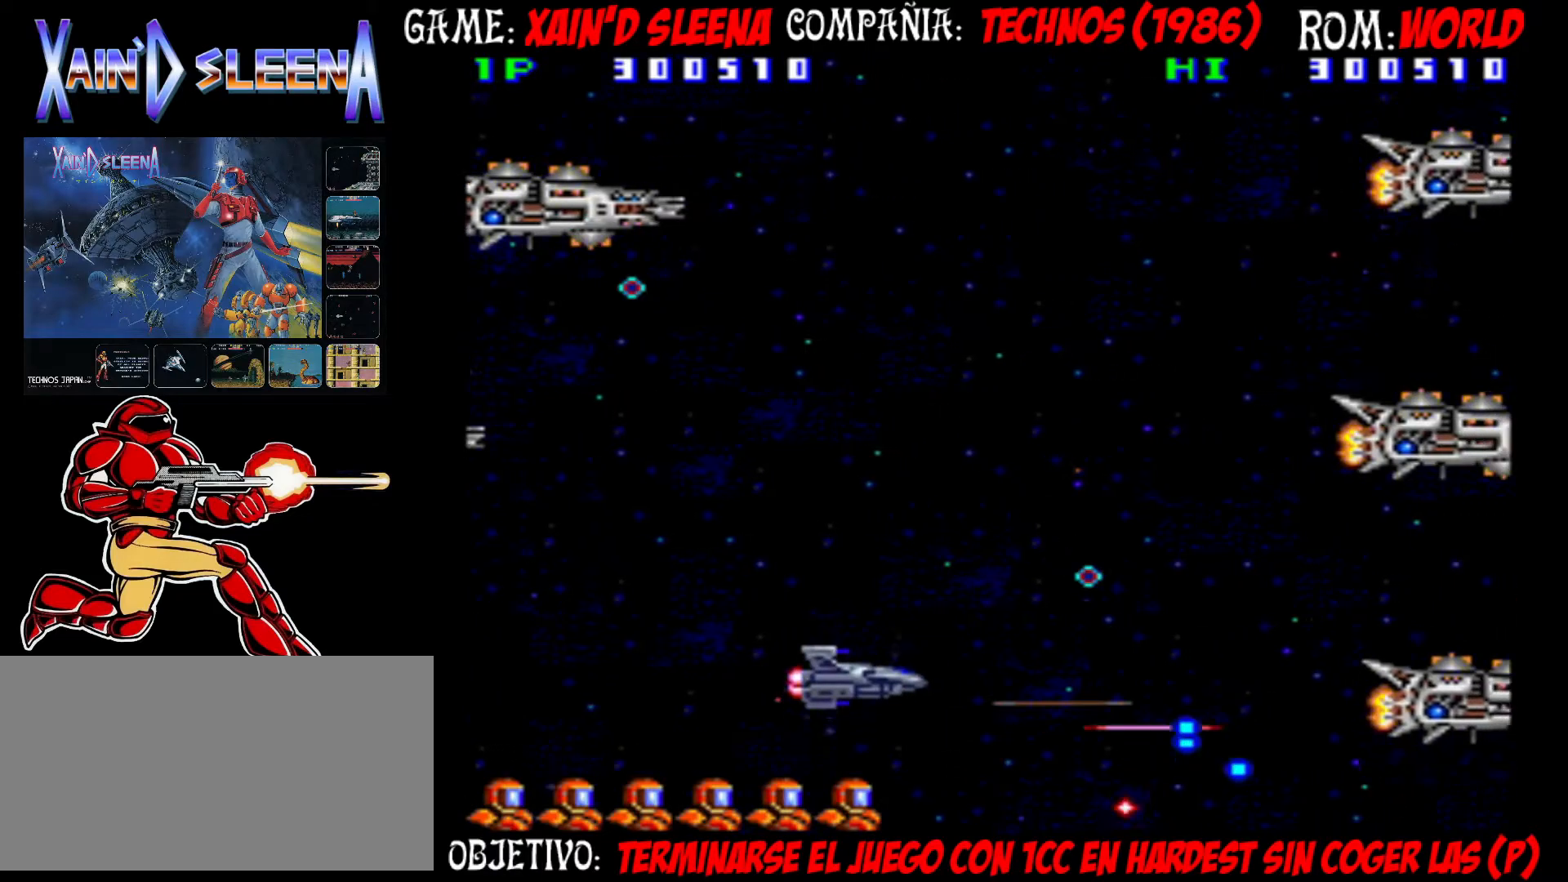
{"dt_ms": 500, "buttons": [], "left_stick": "up", "events": [[17, "CIRCLE", "up"], [17, "CROSS", "up"], [50, "left_stick", "center"], [83, "CROSS", "down"], [117, "CIRCLE", "down"], [183, "CIRCLE", "up"], [183, "CROSS", "up"], [250, "CIRCLE", "down"], [250, "CROSS", "down"], [333, "CIRCLE", "up"], [333, "CROSS", "up"], [400, "CIRCLE", "down"], [400, "CROSS", "down"], [433, "CIRCLE", "up"], [433, "CROSS", "up"], [483, "left_stick", "up"]]}
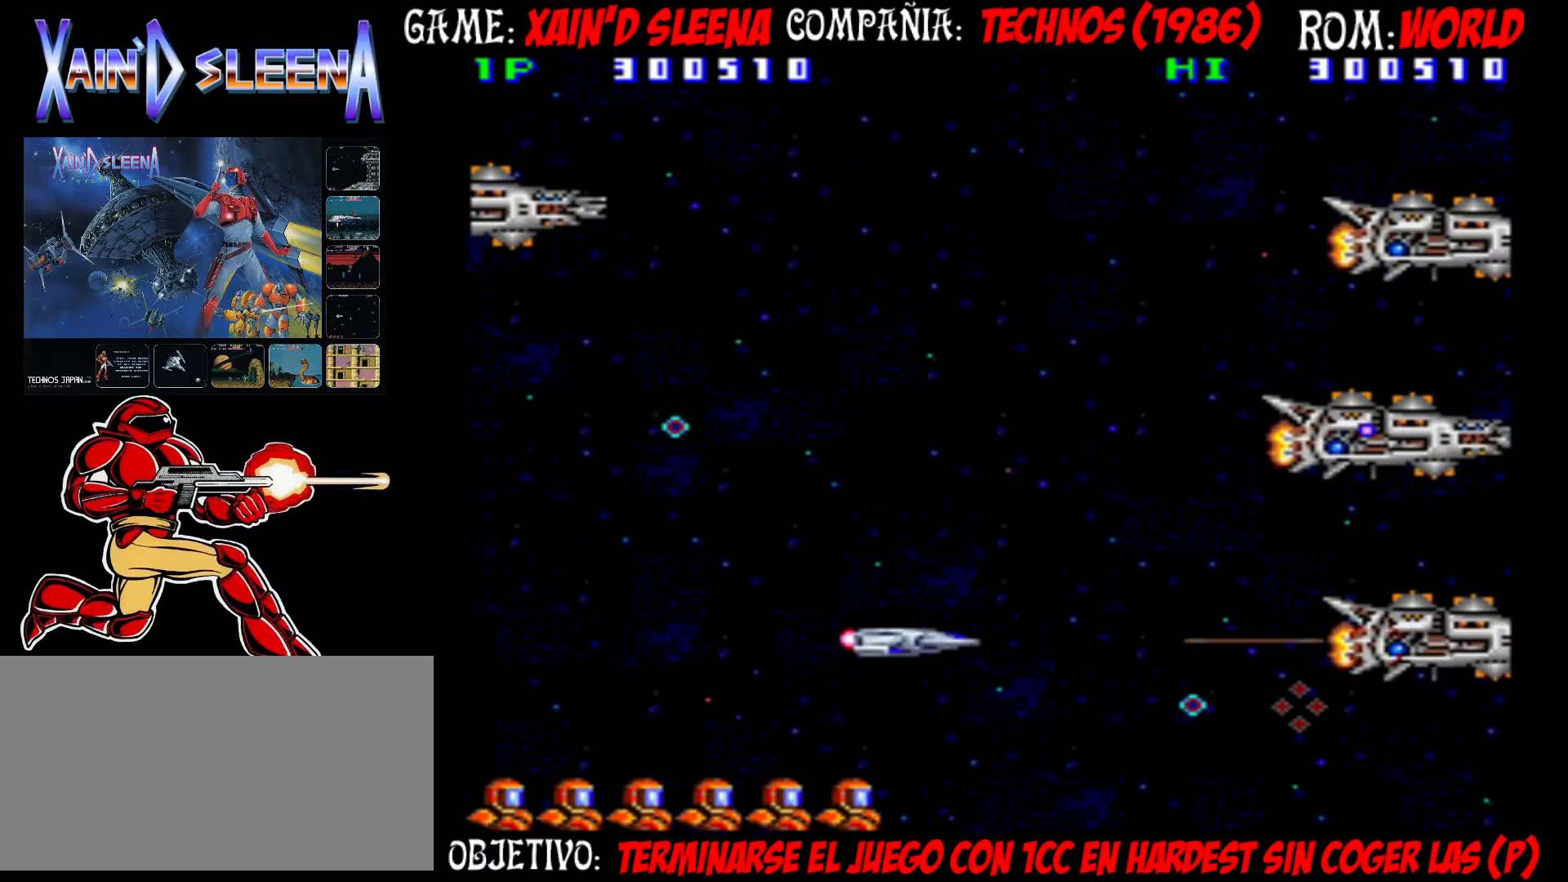
{"dt_ms": 500, "buttons": ["CROSS", "CIRCLE"], "left_stick": "up", "events": [[17, "CIRCLE", "down"], [17, "CROSS", "down"], [83, "CIRCLE", "up"], [117, "CROSS", "up"], [183, "CIRCLE", "down"], [183, "CROSS", "down"], [250, "CIRCLE", "up"], [250, "CROSS", "up"], [300, "CIRCLE", "down"], [300, "CROSS", "down"], [367, "CIRCLE", "up"], [367, "CROSS", "up"], [417, "CIRCLE", "down"], [417, "CROSS", "down"]]}
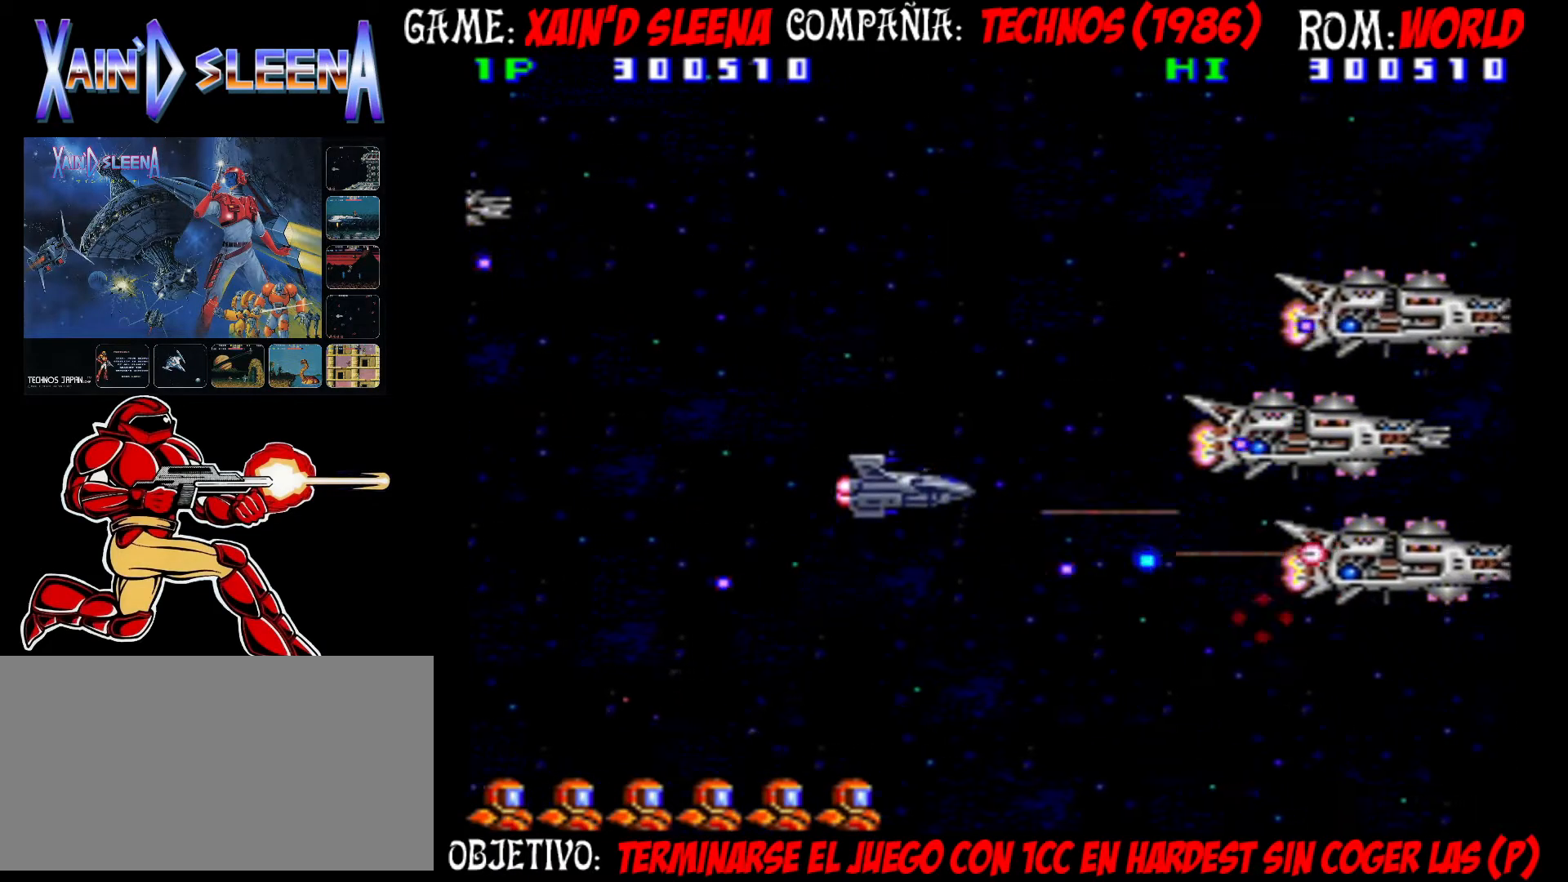
{"dt_ms": 500, "buttons": ["CROSS", "CIRCLE"], "left_stick": "up", "events": [[17, "CIRCLE", "up"], [17, "CROSS", "up"], [67, "CIRCLE", "down"], [67, "CROSS", "down"], [100, "left_stick", "up-left"], [167, "CIRCLE", "up"], [167, "CROSS", "up"], [200, "CIRCLE", "down"], [200, "CROSS", "down"], [267, "CIRCLE", "up"], [267, "CROSS", "up"], [333, "CIRCLE", "down"], [333, "CROSS", "down"], [400, "CIRCLE", "up"], [400, "CROSS", "up"], [400, "left_stick", "up"], [467, "CIRCLE", "down"], [467, "CROSS", "down"]]}
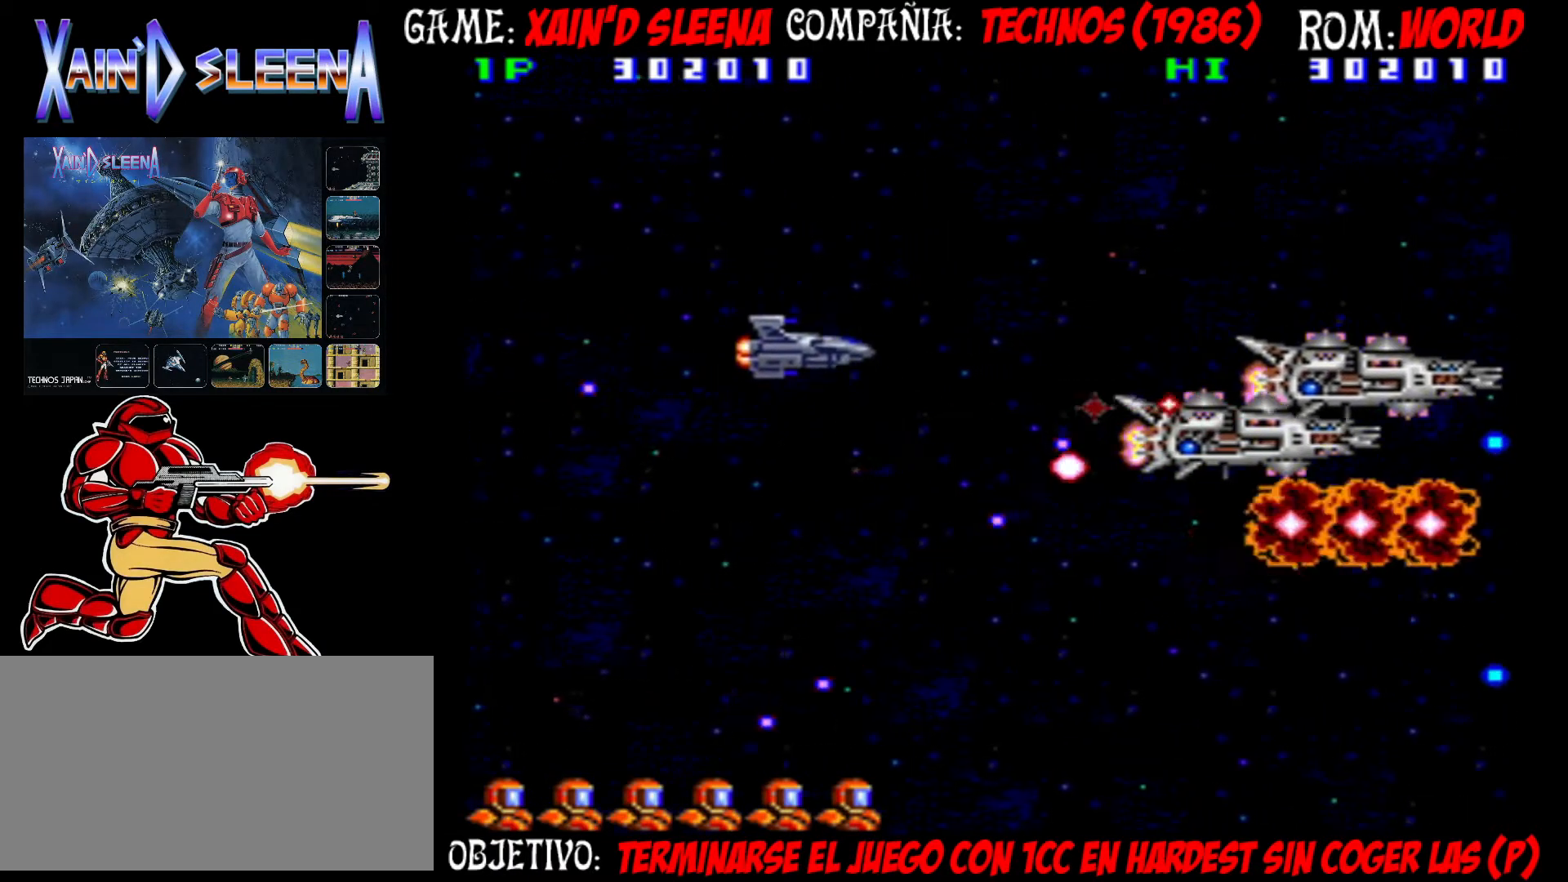
{"dt_ms": 500, "buttons": [], "left_stick": "up-right", "events": [[33, "CROSS", "up"], [50, "CIRCLE", "up"], [100, "CIRCLE", "down"], [100, "CROSS", "down"], [167, "CIRCLE", "up"], [167, "CROSS", "up"], [250, "CIRCLE", "down"], [250, "CROSS", "down"], [283, "left_stick", "up-right"], [317, "CIRCLE", "up"], [317, "CROSS", "up"], [383, "CIRCLE", "down"], [383, "CROSS", "down"], [450, "CIRCLE", "up"], [450, "CROSS", "up"]]}
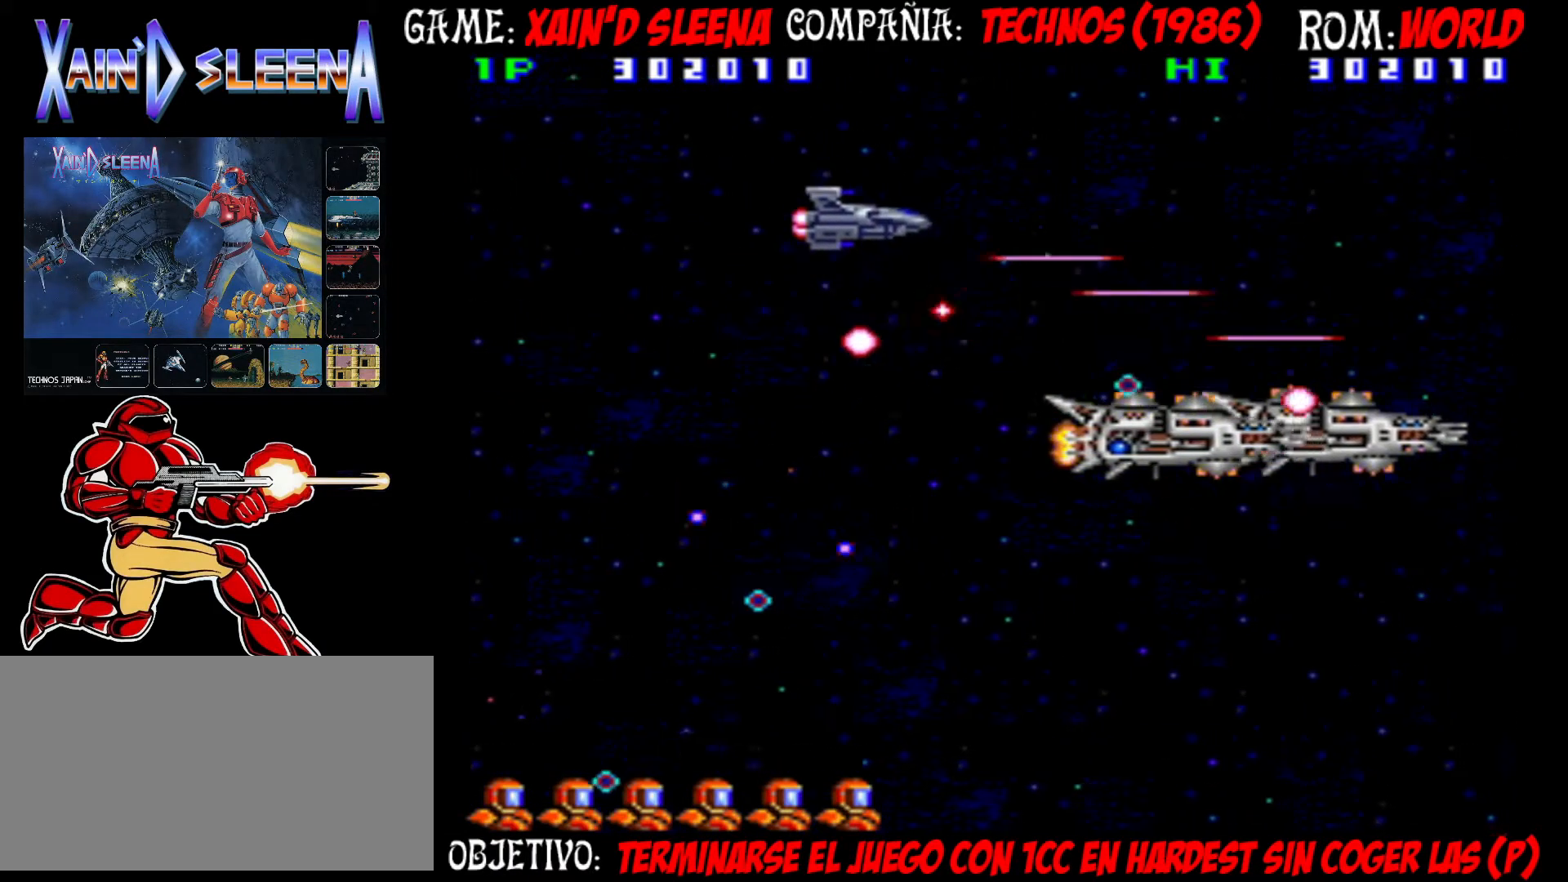
{"dt_ms": 500, "buttons": ["CROSS", "CIRCLE"], "left_stick": "up-right", "events": [[17, "CIRCLE", "down"], [17, "CROSS", "down"], [67, "CROSS", "up"], [100, "CIRCLE", "up"], [150, "CIRCLE", "down"], [150, "CROSS", "down"], [233, "CIRCLE", "up"], [233, "CROSS", "up"], [300, "CIRCLE", "down"], [300, "CROSS", "down"], [367, "CIRCLE", "up"], [367, "CROSS", "up"], [417, "CIRCLE", "down"], [450, "CROSS", "down"]]}
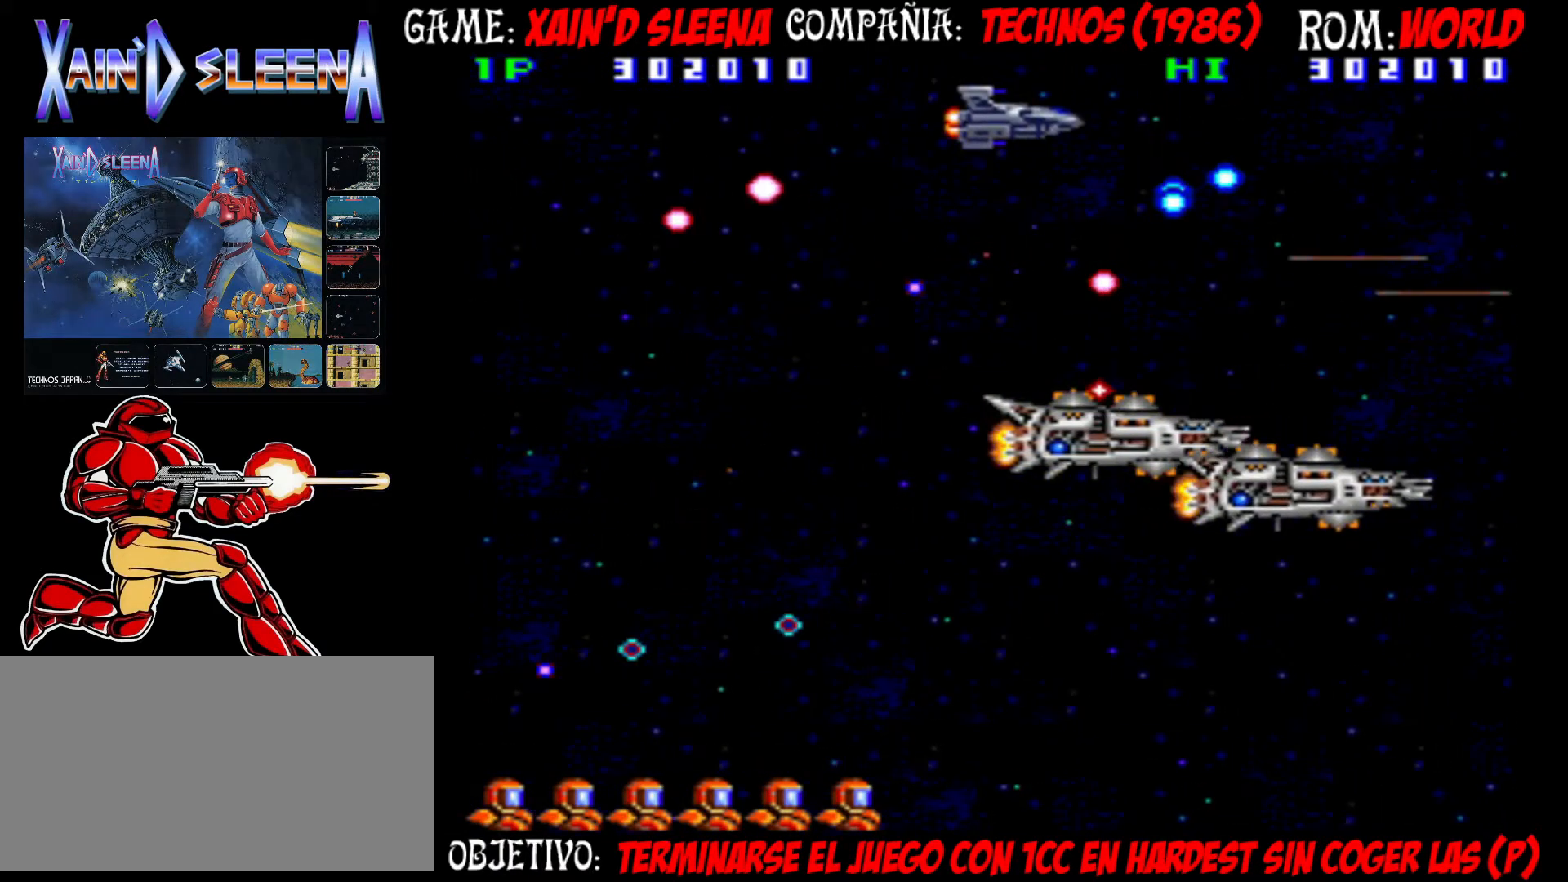
{"dt_ms": 500, "buttons": [], "left_stick": "center", "events": [[17, "CIRCLE", "up"], [17, "CROSS", "up"], [83, "CIRCLE", "down"], [83, "CROSS", "down"], [133, "left_stick", "center"], [167, "CIRCLE", "up"], [167, "CROSS", "up"], [233, "CIRCLE", "down"], [250, "CROSS", "down"], [317, "CIRCLE", "up"], [317, "CROSS", "up"], [367, "CIRCLE", "down"], [383, "CROSS", "down"], [467, "CIRCLE", "up"], [467, "CROSS", "up"]]}
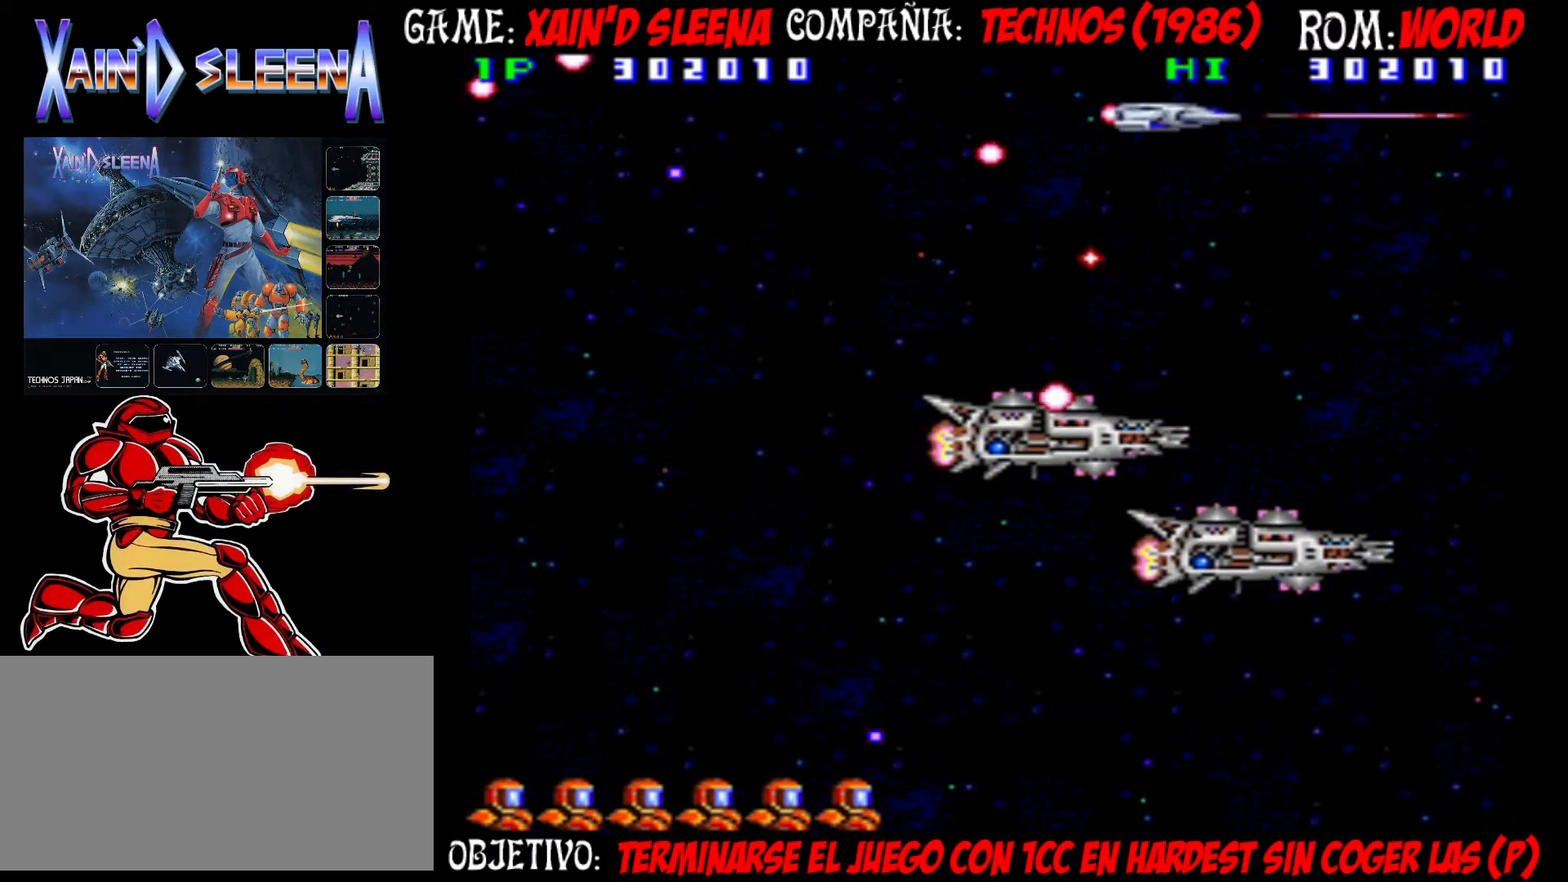
{"dt_ms": 500, "buttons": [], "left_stick": "center", "events": [[50, "CIRCLE", "down"], [50, "CROSS", "down"], [133, "CIRCLE", "up"], [133, "CROSS", "up"], [217, "CIRCLE", "down"], [217, "CROSS", "down"], [300, "CIRCLE", "up"], [300, "CROSS", "up"], [383, "CIRCLE", "down"], [383, "CROSS", "down"], [450, "CIRCLE", "up"], [450, "CROSS", "up"]]}
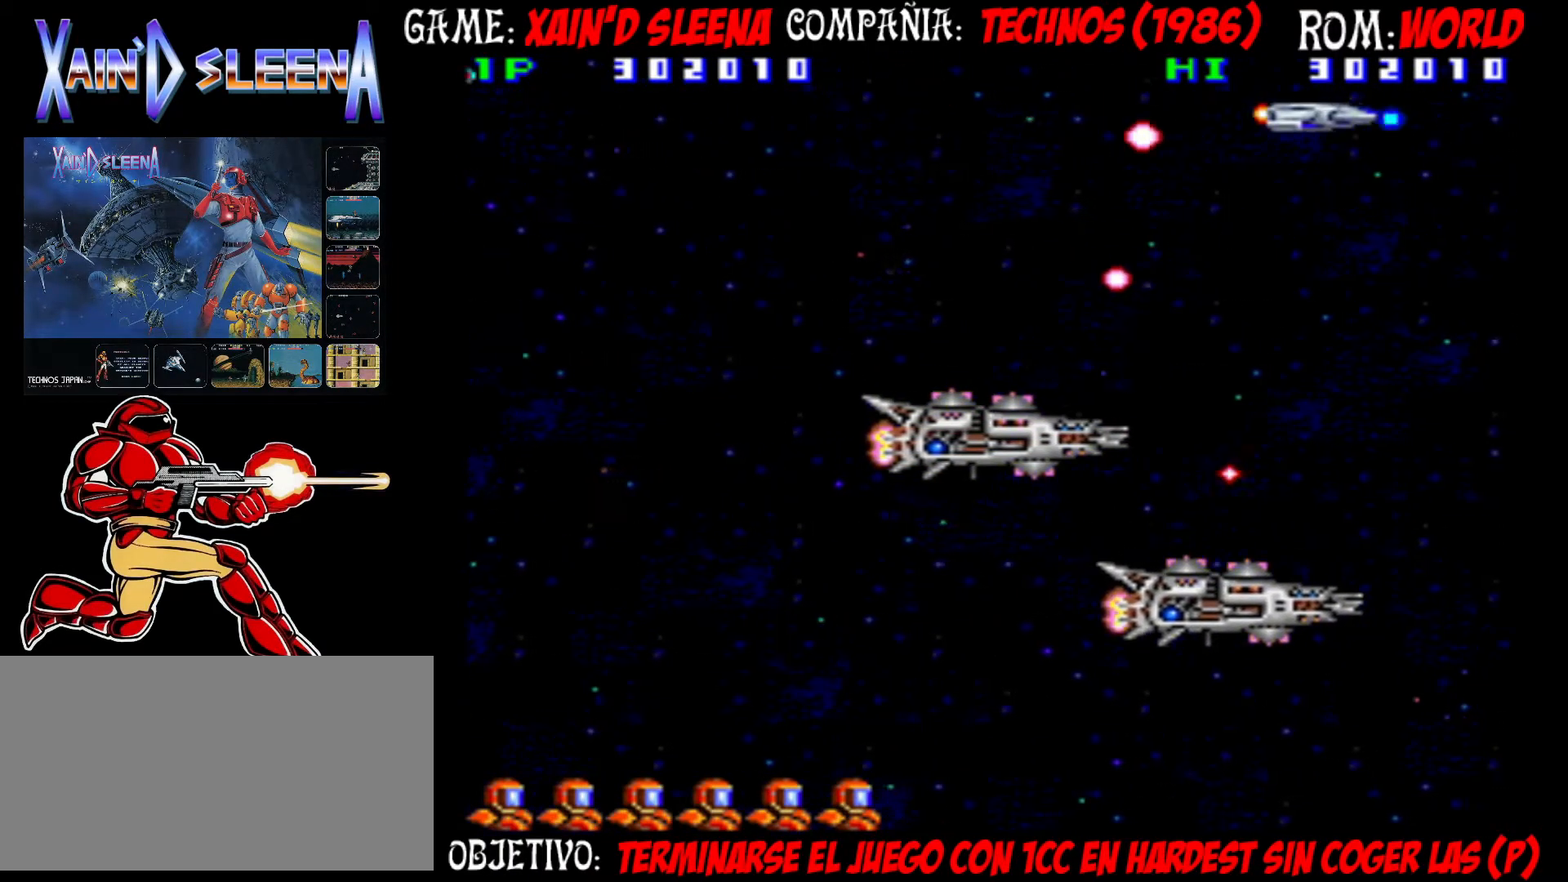
{"dt_ms": 500, "buttons": ["CROSS", "CIRCLE"], "left_stick": "down-right", "events": [[33, "CIRCLE", "down"], [67, "CROSS", "down"], [67, "left_stick", "down-right"], [133, "CIRCLE", "up"], [133, "CROSS", "up"], [200, "CROSS", "down"], [217, "CIRCLE", "down"], [283, "CIRCLE", "up"], [283, "CROSS", "up"], [350, "CIRCLE", "down"], [350, "CROSS", "down"], [433, "CIRCLE", "up"], [433, "CROSS", "up"], [500, "CIRCLE", "down"], [500, "CROSS", "down"]]}
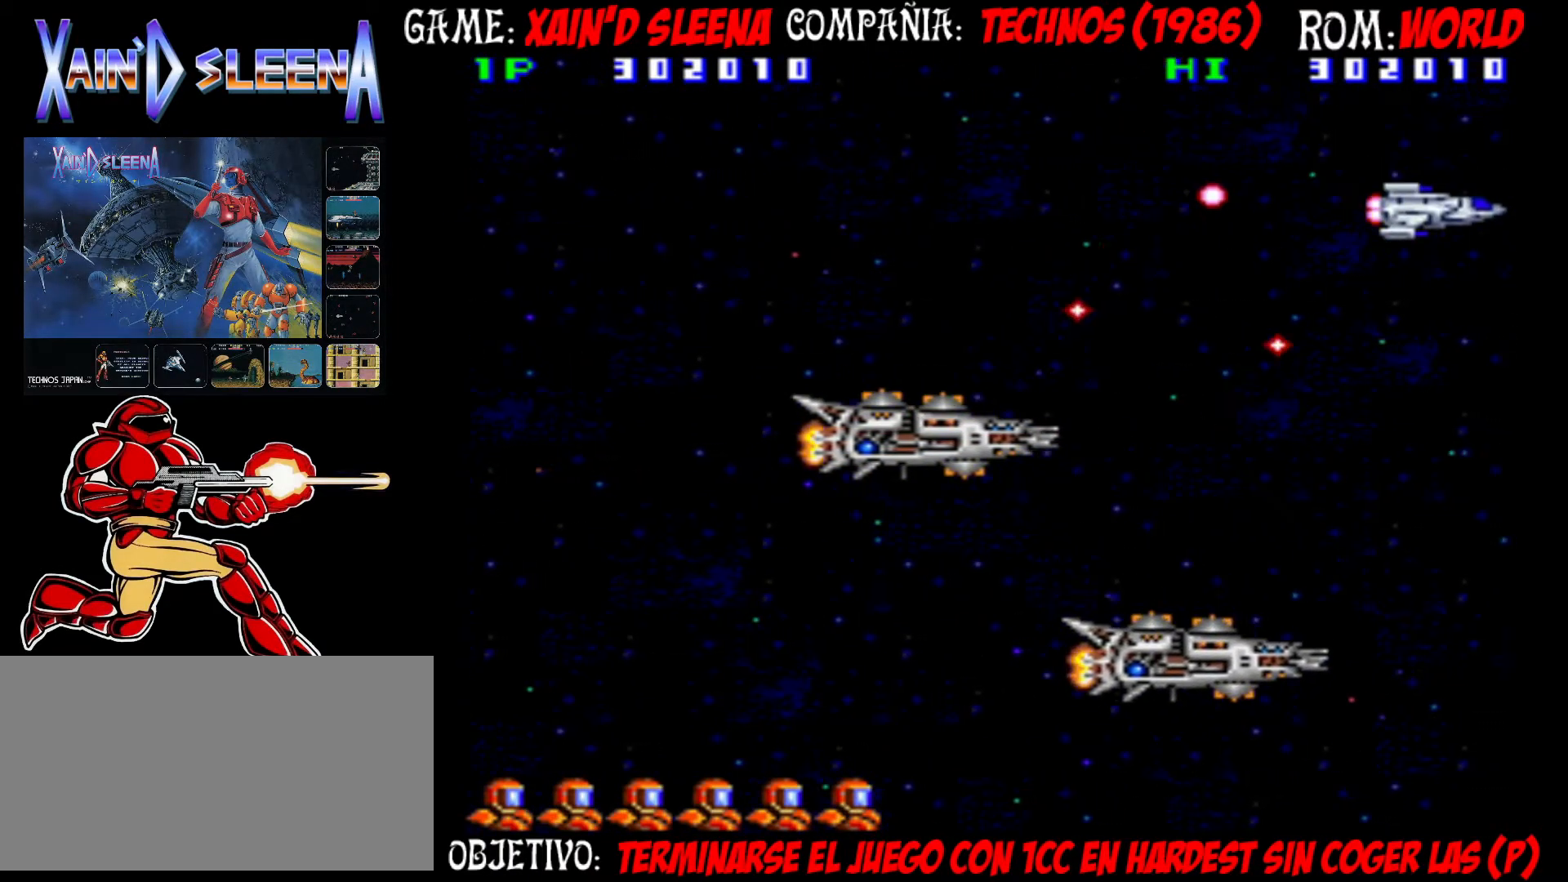
{"dt_ms": 500, "buttons": ["CROSS"], "left_stick": "down-right", "events": [[83, "CIRCLE", "up"], [83, "CROSS", "up"], [183, "CIRCLE", "down"], [183, "CROSS", "down"], [233, "CIRCLE", "up"], [233, "CROSS", "up"], [300, "CIRCLE", "down"], [300, "CROSS", "down"], [367, "CIRCLE", "up"], [400, "CROSS", "up"], [433, "CIRCLE", "down"], [433, "CROSS", "down"], [500, "CIRCLE", "up"]]}
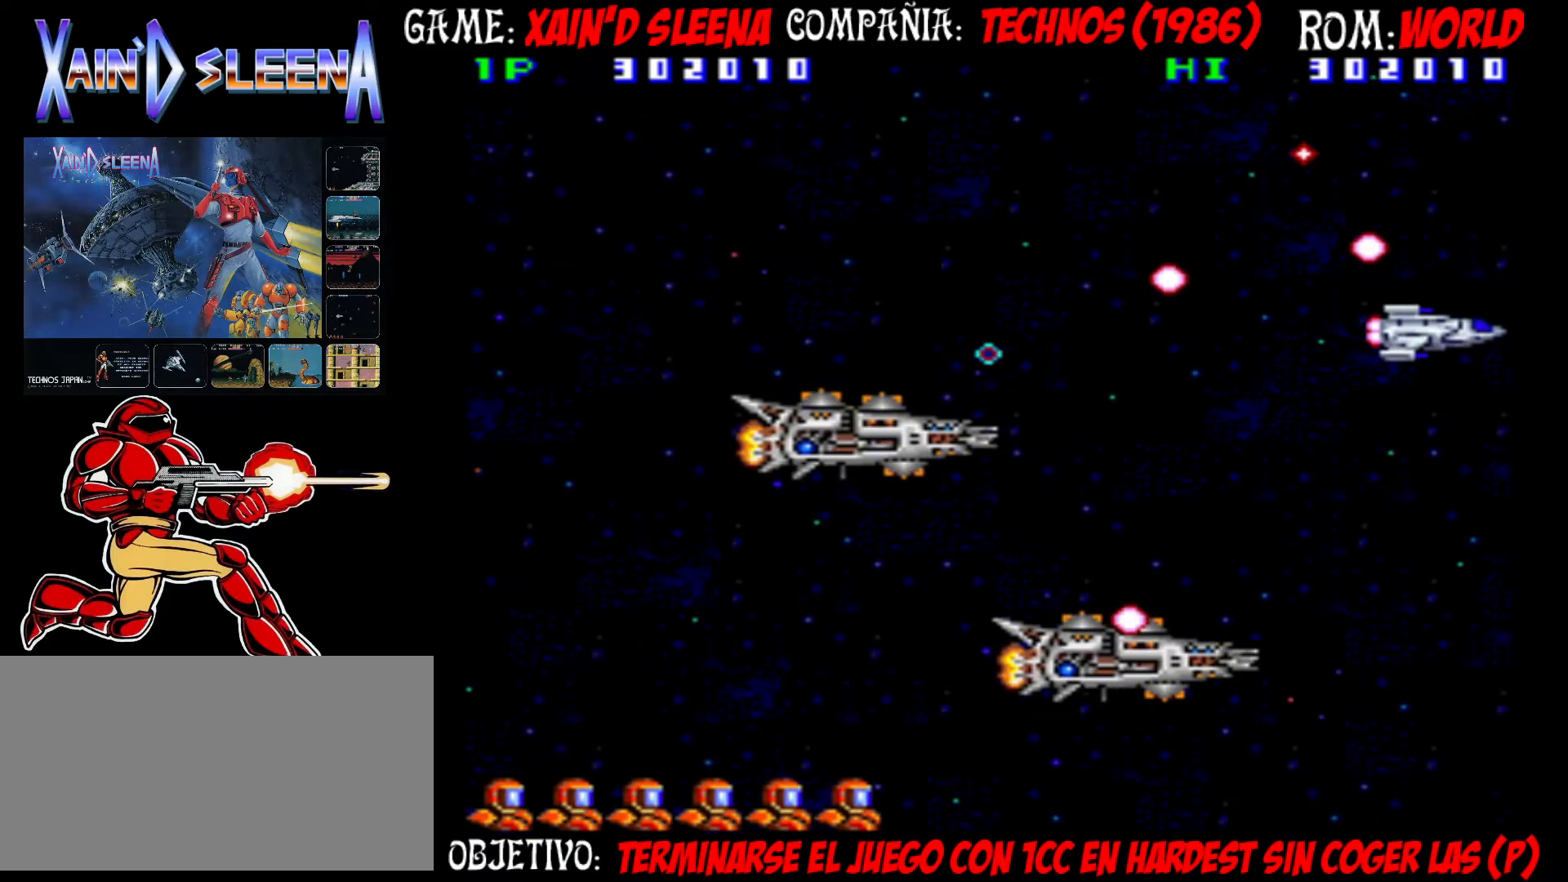
{"dt_ms": 500, "buttons": [], "left_stick": "down-right", "events": [[17, "CROSS", "up"], [100, "CIRCLE", "down"], [100, "CROSS", "down"], [150, "CIRCLE", "up"], [167, "CROSS", "up"], [250, "CROSS", "down"], [267, "CIRCLE", "down"], [317, "CIRCLE", "up"], [317, "CROSS", "up"], [400, "CIRCLE", "down"], [400, "CROSS", "down"], [483, "CIRCLE", "up"], [483, "CROSS", "up"]]}
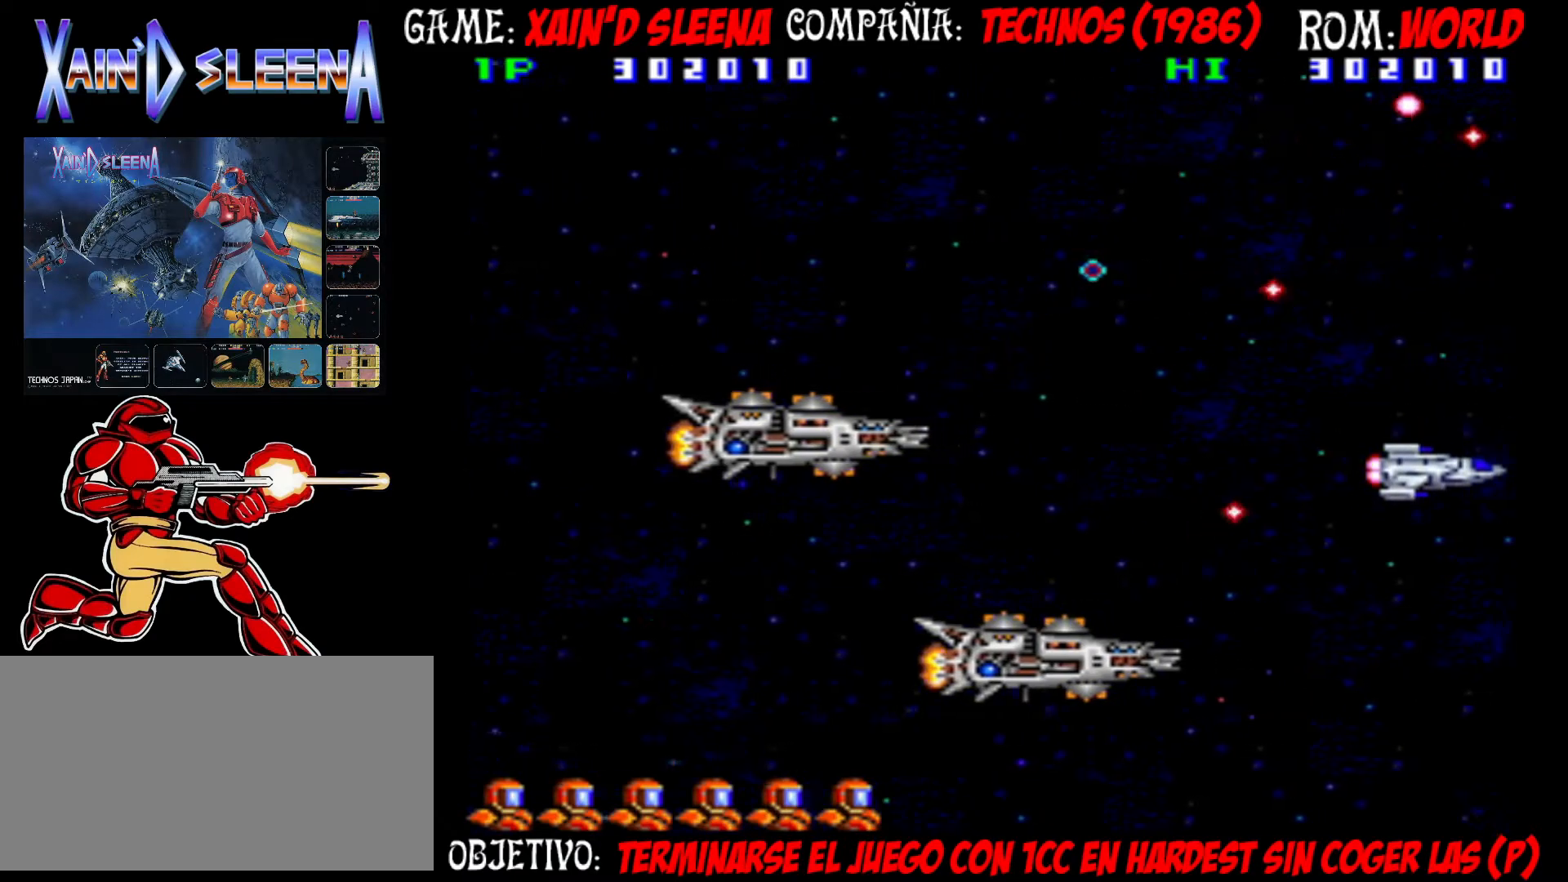
{"dt_ms": 500, "buttons": [], "left_stick": "down", "events": [[67, "CIRCLE", "down"], [67, "CROSS", "down"], [133, "CIRCLE", "up"], [150, "CROSS", "up"], [217, "CIRCLE", "down"], [217, "CROSS", "down"], [283, "CIRCLE", "up"], [317, "CROSS", "up"], [383, "left_stick", "down"], [400, "CIRCLE", "down"], [400, "CROSS", "down"], [467, "CIRCLE", "up"], [467, "CROSS", "up"]]}
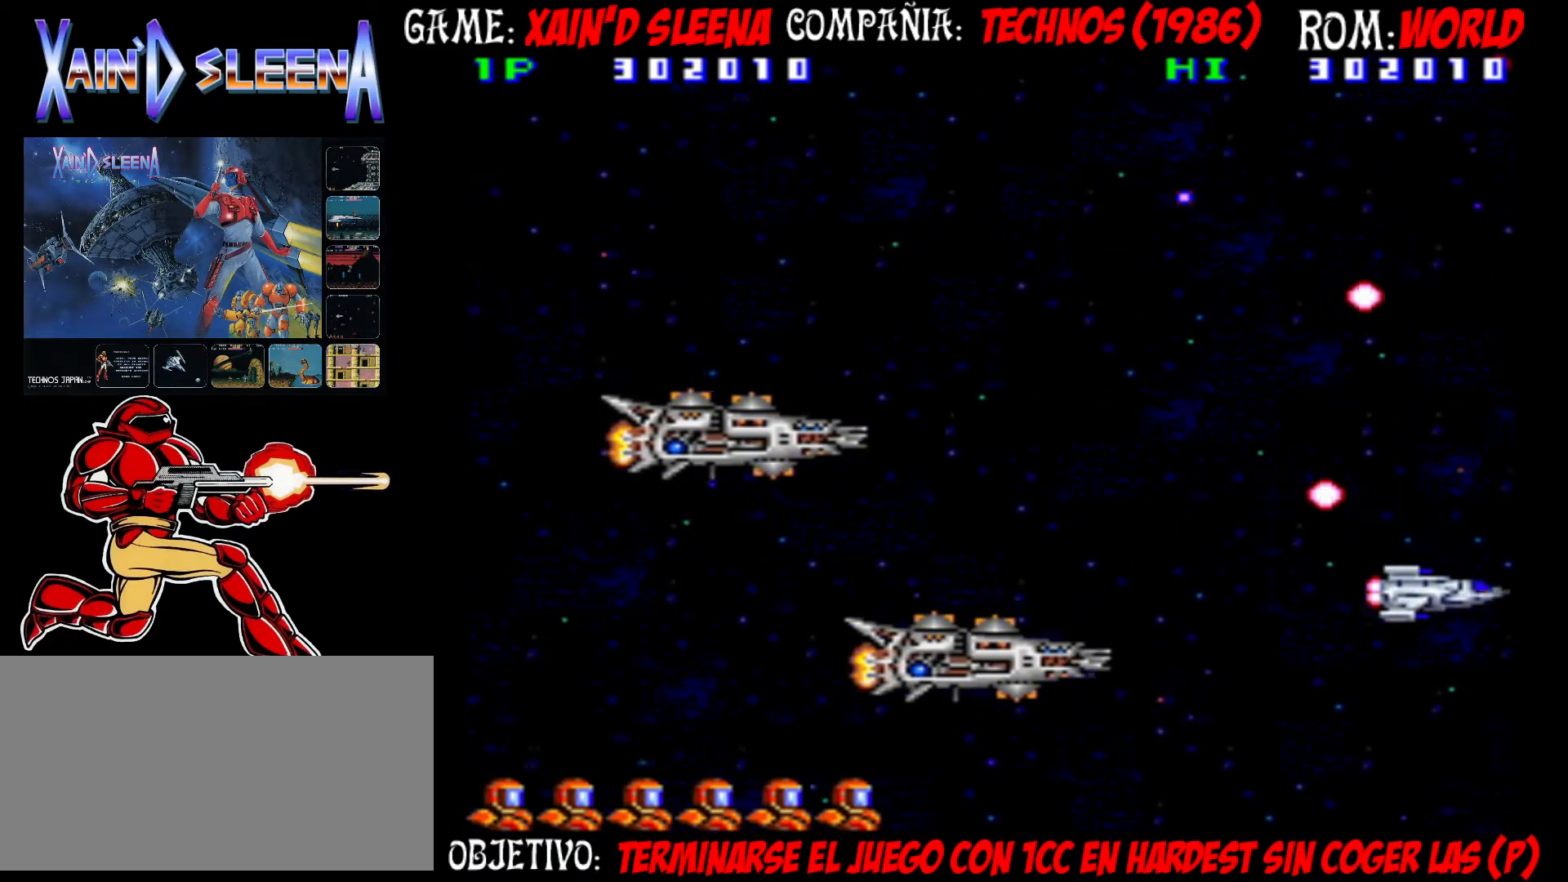
{"dt_ms": 500, "buttons": ["CROSS", "CIRCLE"], "left_stick": "up", "events": [[50, "CIRCLE", "down"], [50, "CROSS", "down"], [117, "CROSS", "up"], [133, "CIRCLE", "up"], [183, "left_stick", "left"], [200, "CIRCLE", "down"], [233, "CROSS", "down"], [267, "CROSS", "up"], [300, "CIRCLE", "up"], [350, "CIRCLE", "down"], [350, "CROSS", "down"], [350, "left_stick", "up-left"], [417, "CIRCLE", "up"], [417, "CROSS", "up"], [467, "CIRCLE", "down"], [467, "CROSS", "down"], [467, "left_stick", "up"]]}
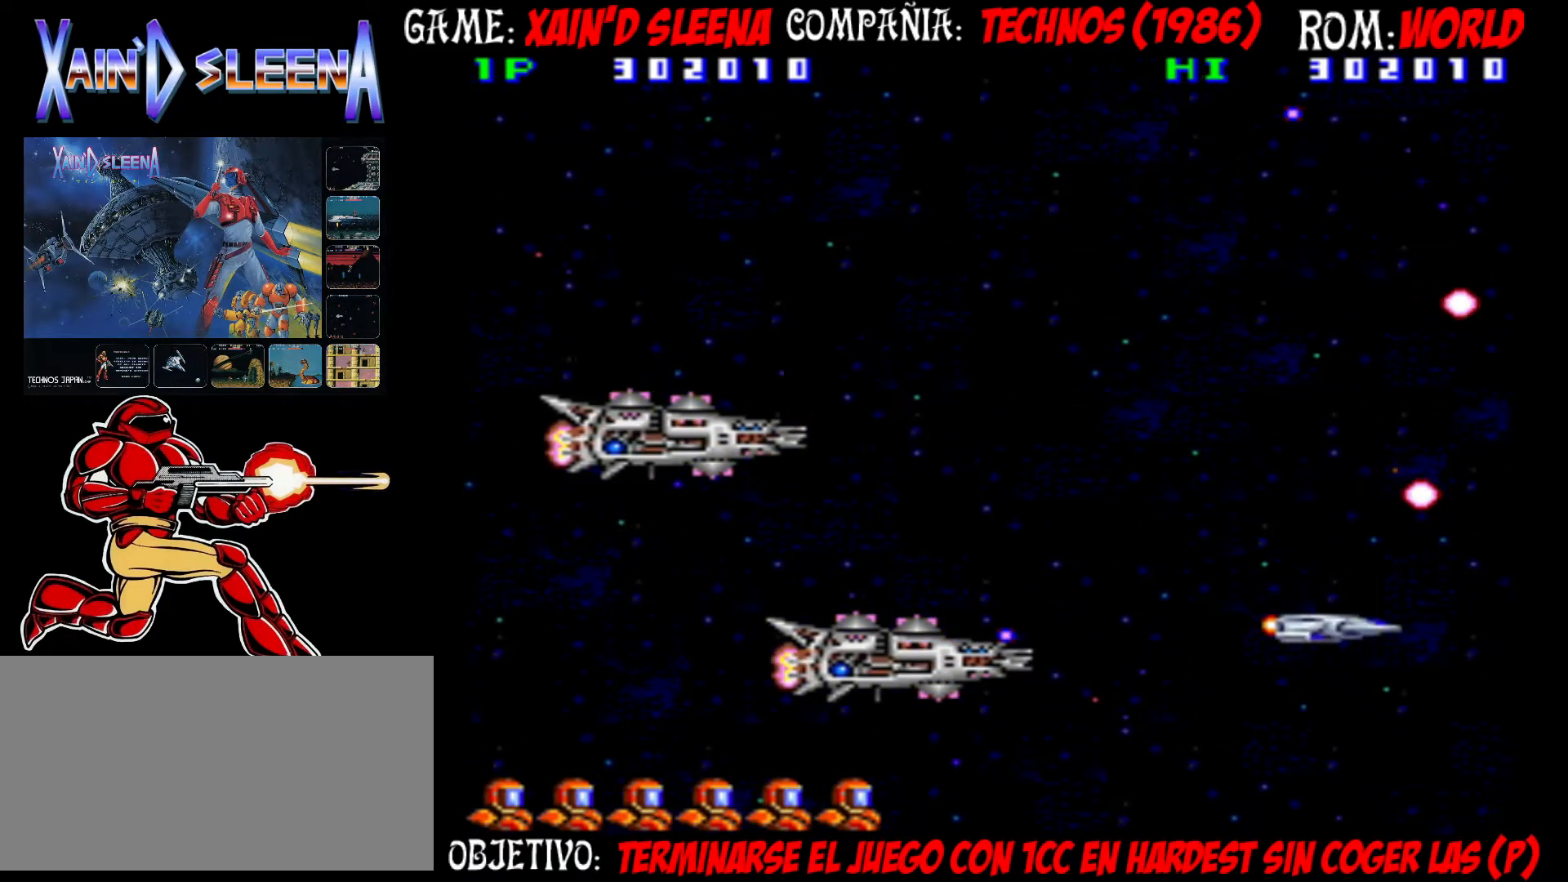
{"dt_ms": 500, "buttons": [], "left_stick": "up", "events": [[50, "CIRCLE", "up"], [50, "CROSS", "up"], [117, "CIRCLE", "down"], [117, "CROSS", "down"], [183, "CIRCLE", "up"], [183, "CROSS", "up"], [250, "CROSS", "down"], [267, "CIRCLE", "down"], [333, "CIRCLE", "up"], [333, "CROSS", "up"], [400, "CIRCLE", "down"], [400, "CROSS", "down"], [500, "CIRCLE", "up"], [500, "CROSS", "up"]]}
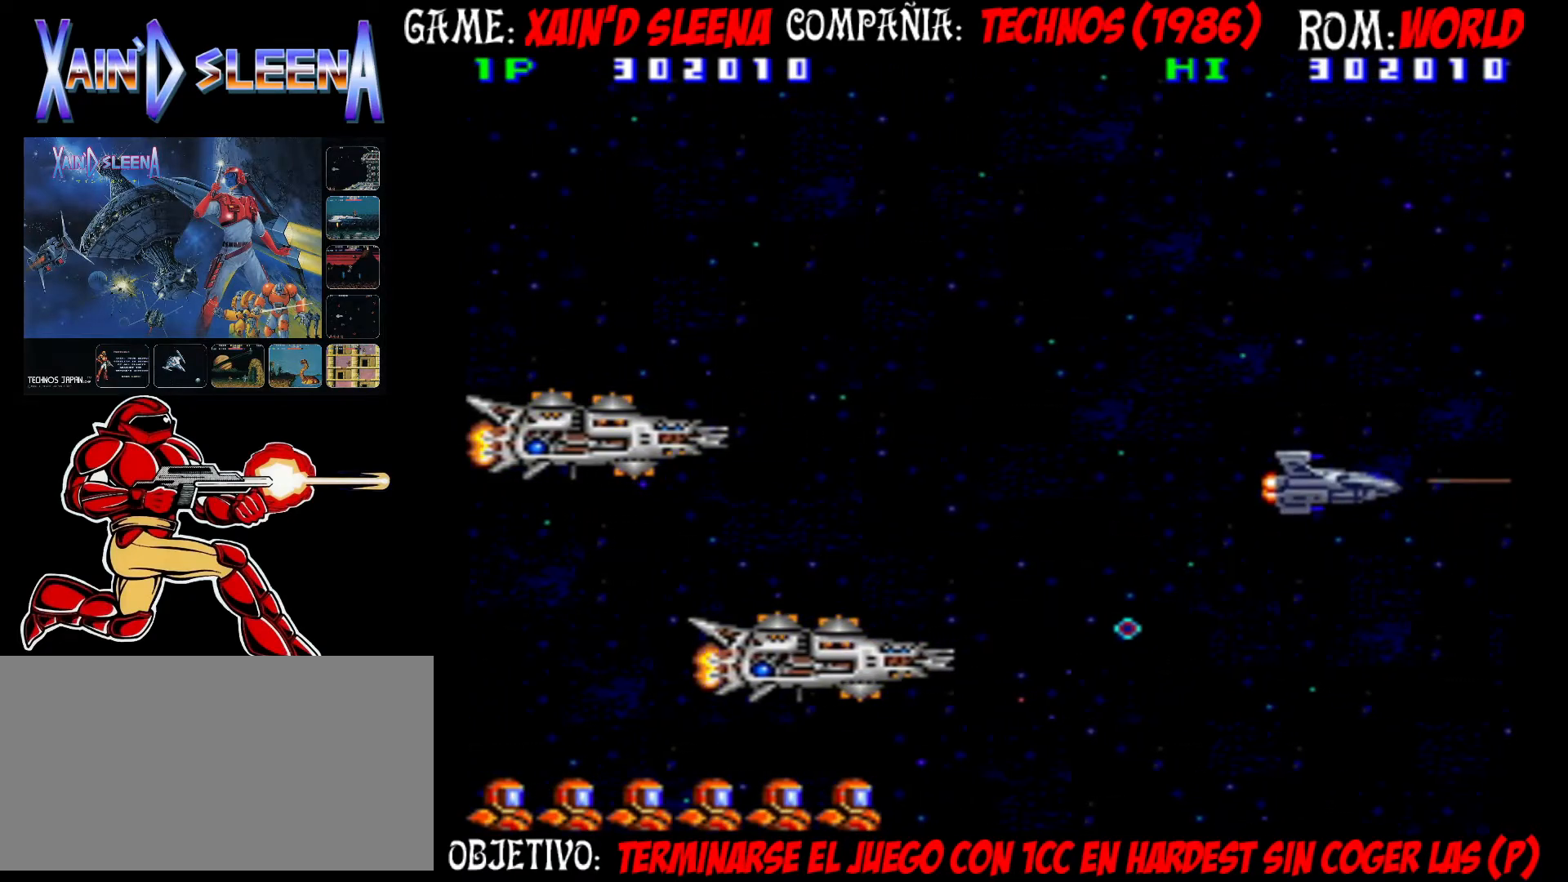
{"dt_ms": 500, "buttons": [], "left_stick": "up", "events": [[33, "CROSS", "down"], [50, "CIRCLE", "down"], [117, "CIRCLE", "up"], [133, "CROSS", "up"]]}
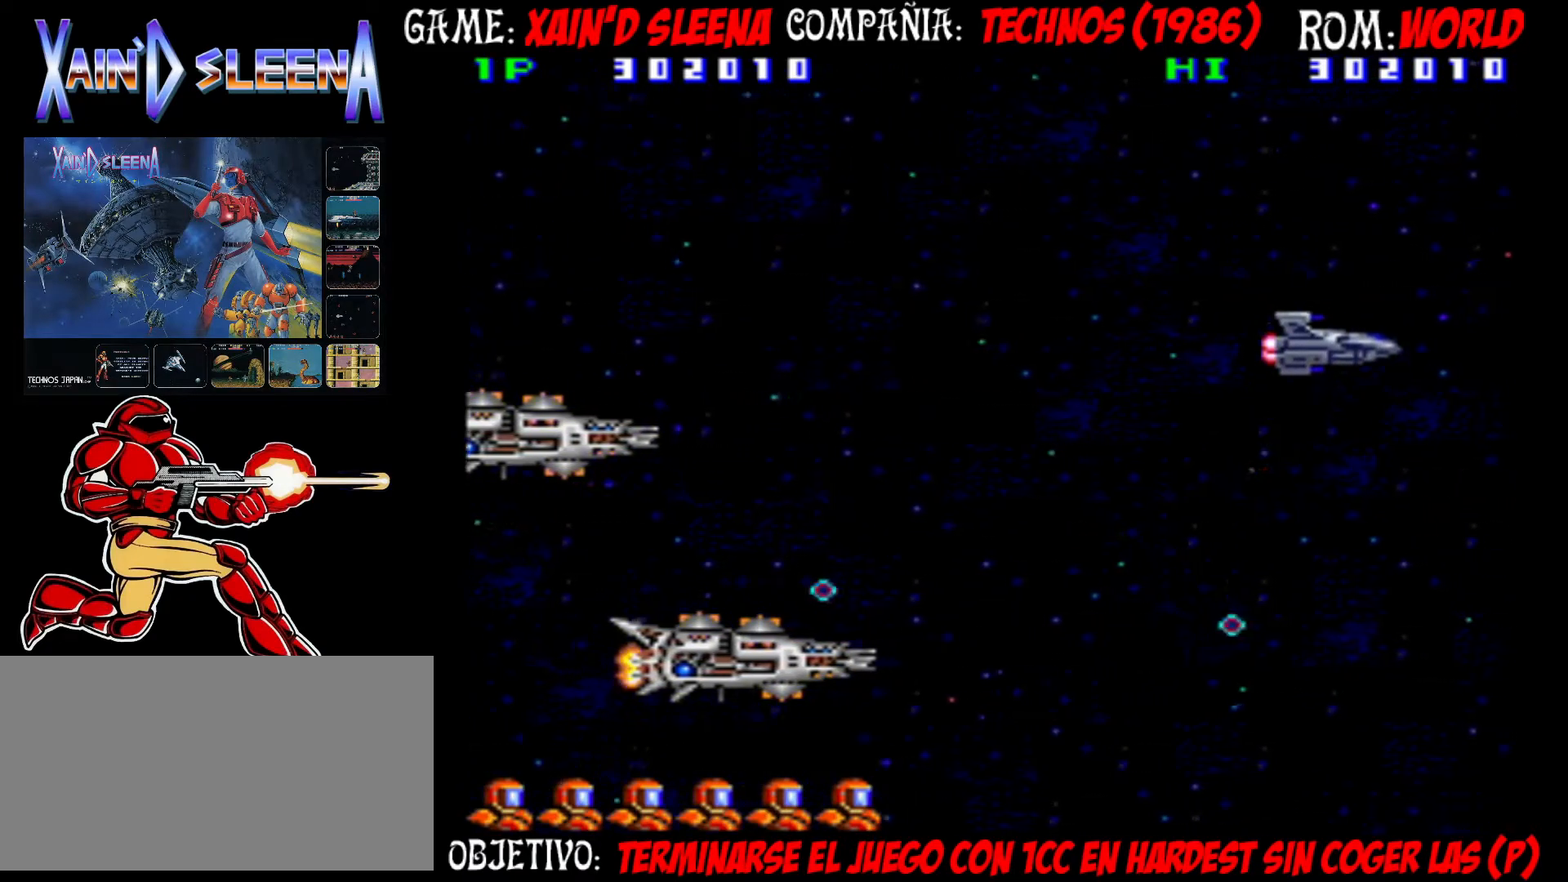
{"dt_ms": 500, "buttons": [], "left_stick": "center", "events": [[100, "left_stick", "center"]]}
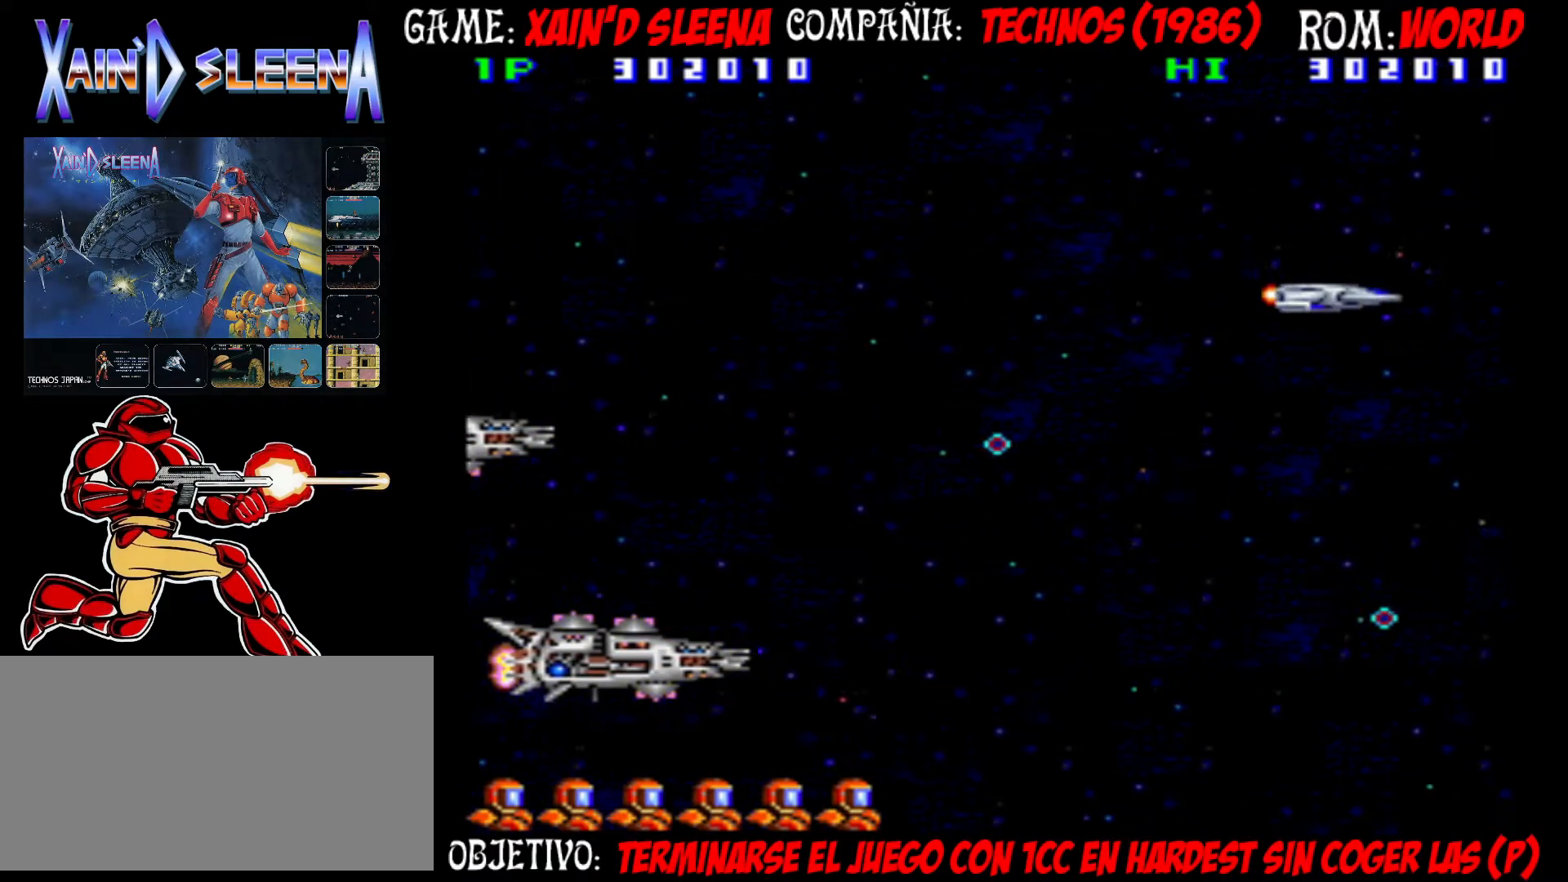
{"dt_ms": 500, "buttons": [], "left_stick": "down", "events": [[150, "left_stick", "down-right"], [300, "left_stick", "down"]]}
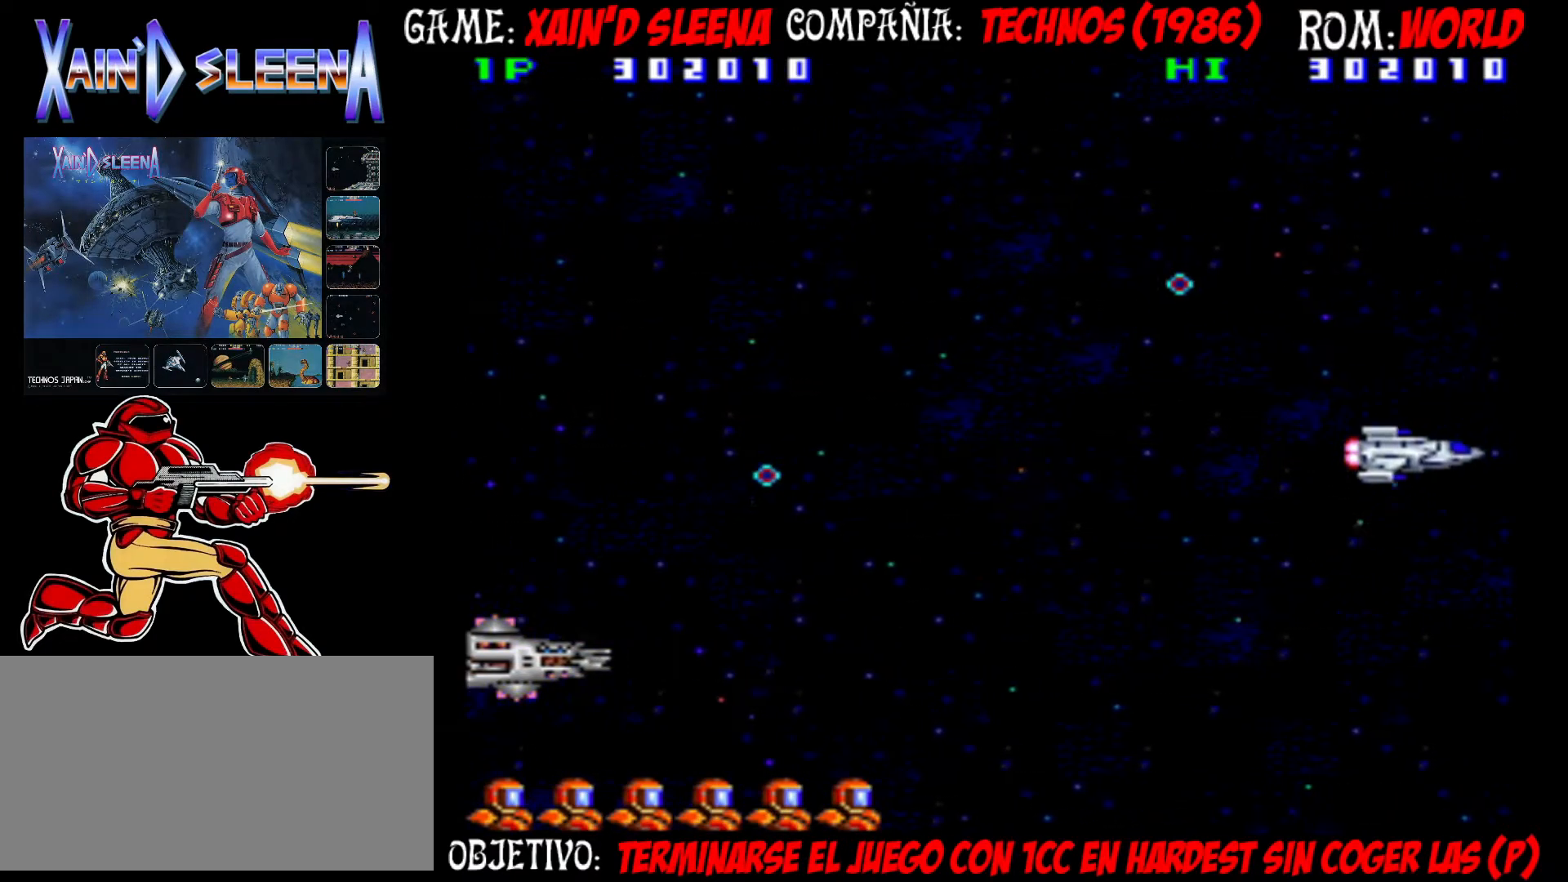
{"dt_ms": 500, "buttons": [], "left_stick": "center", "events": [[100, "left_stick", "left"], [267, "left_stick", "center"]]}
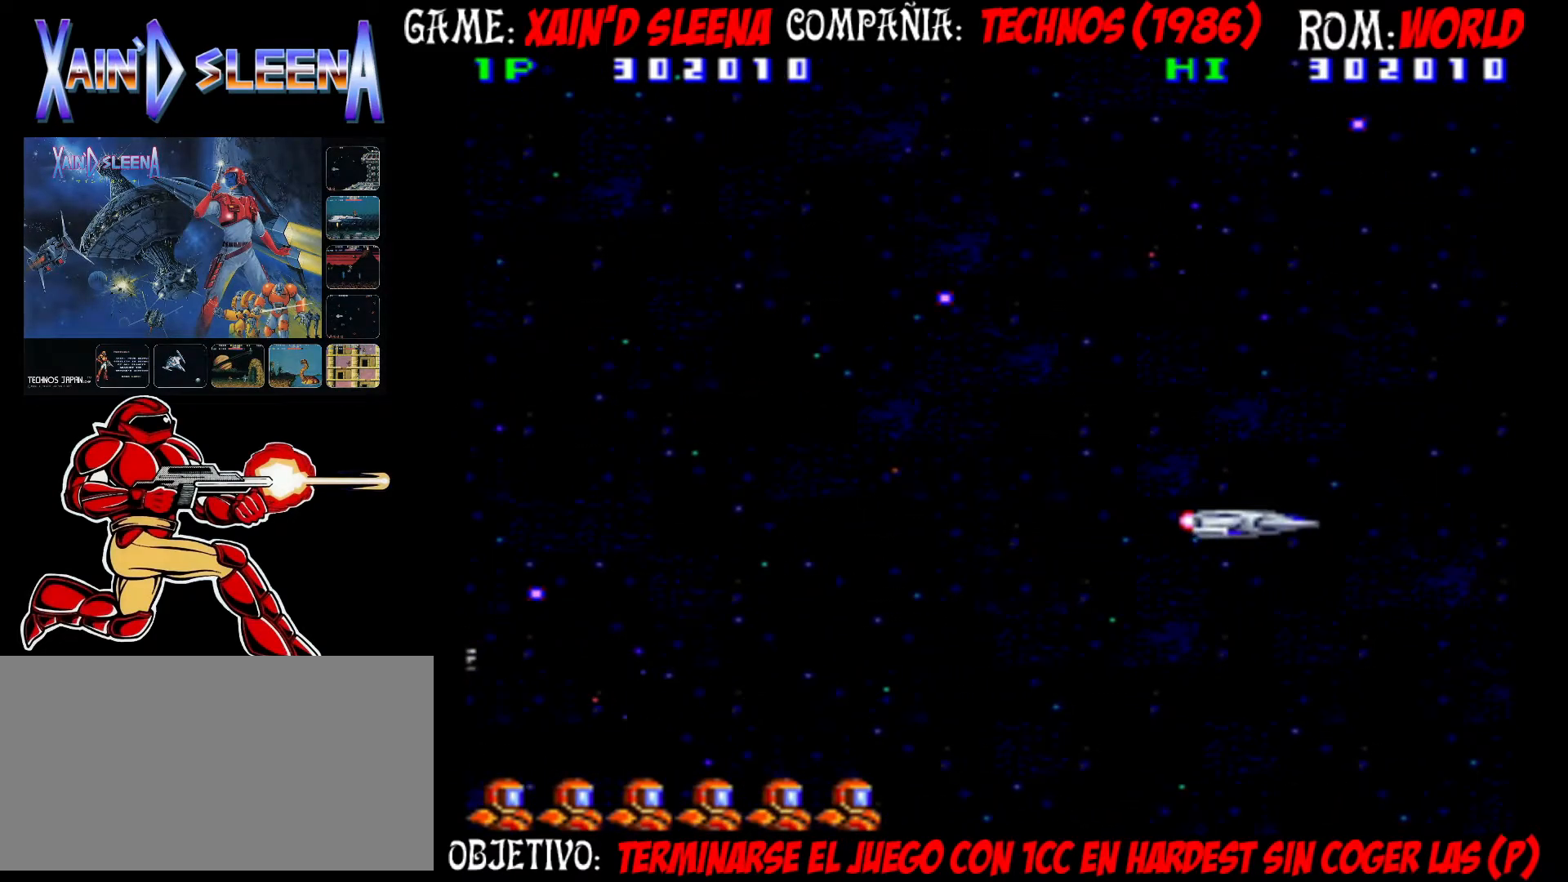
{"dt_ms": 500, "buttons": [], "left_stick": "up", "events": [[467, "left_stick", "up"]]}
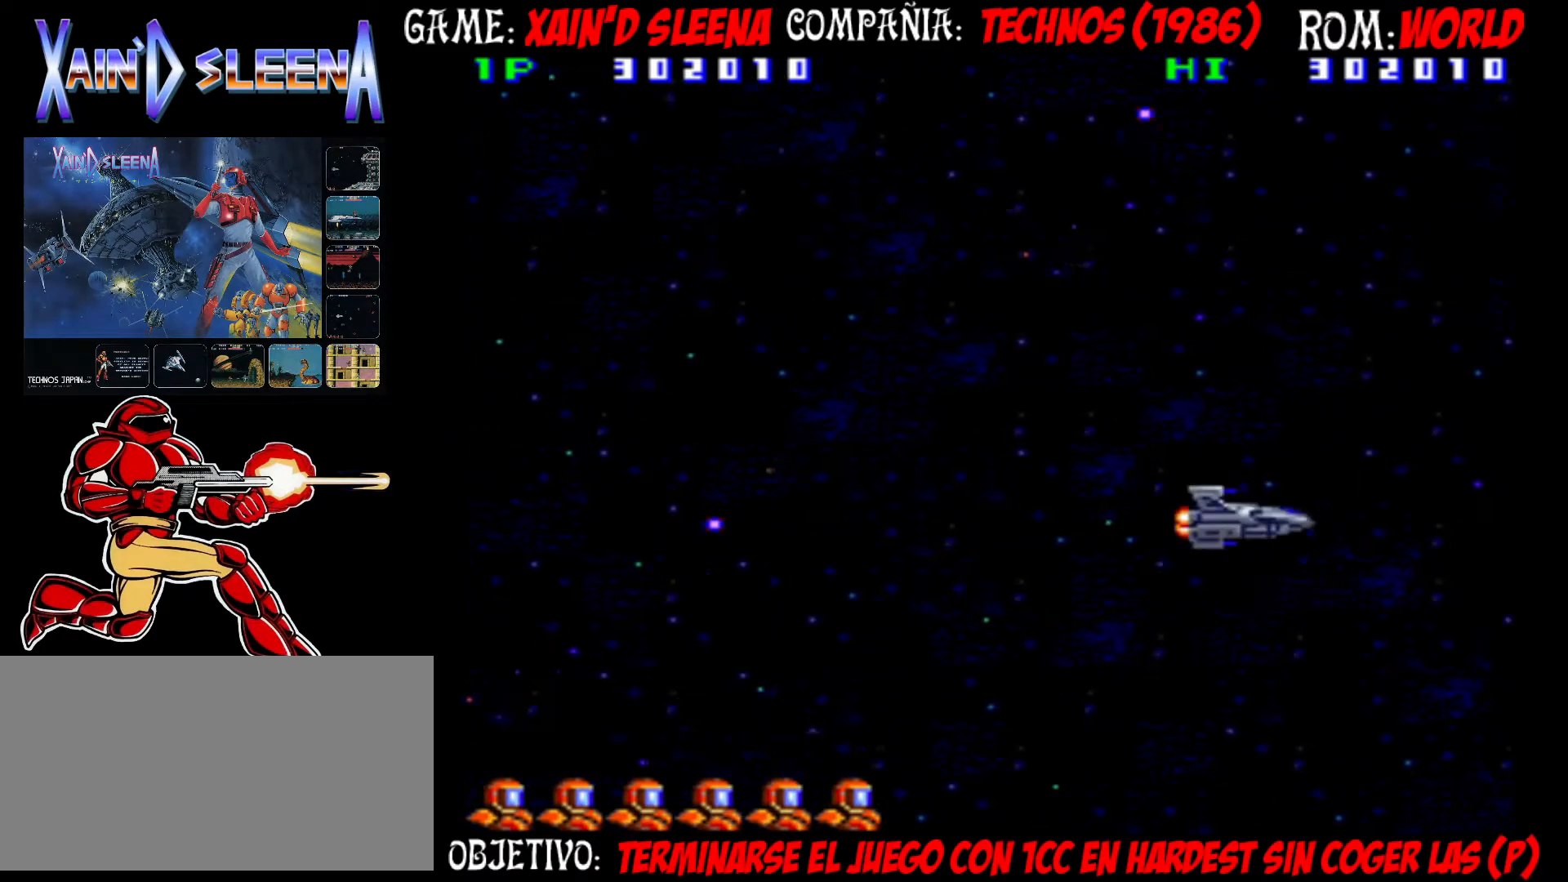
{"dt_ms": 500, "buttons": [], "left_stick": "up", "events": []}
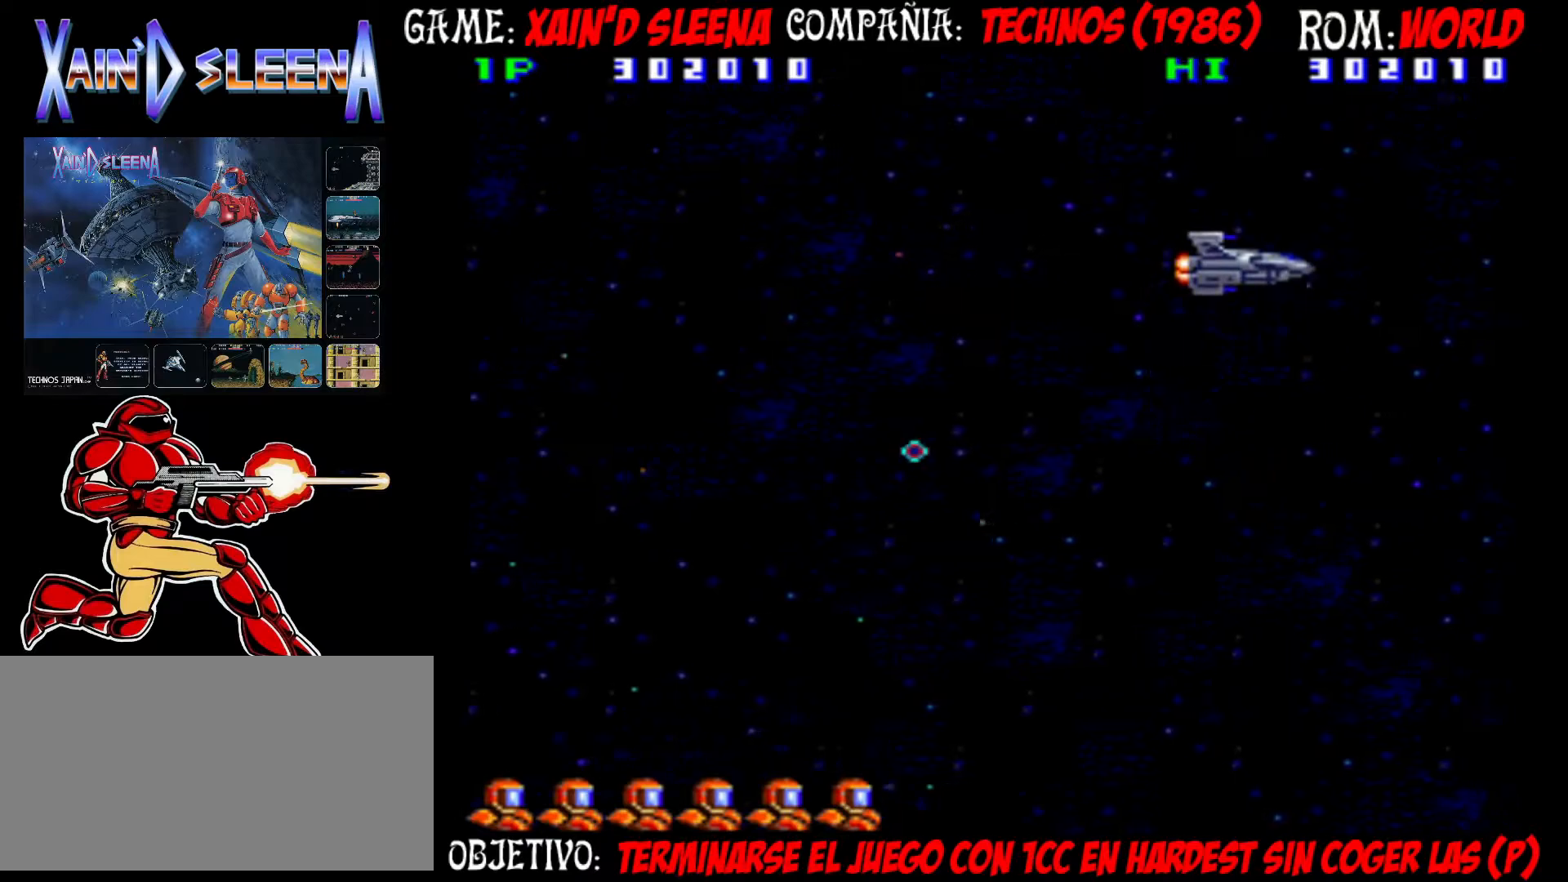
{"dt_ms": 500, "buttons": [], "left_stick": "up-left", "events": [[67, "left_stick", "up-left"]]}
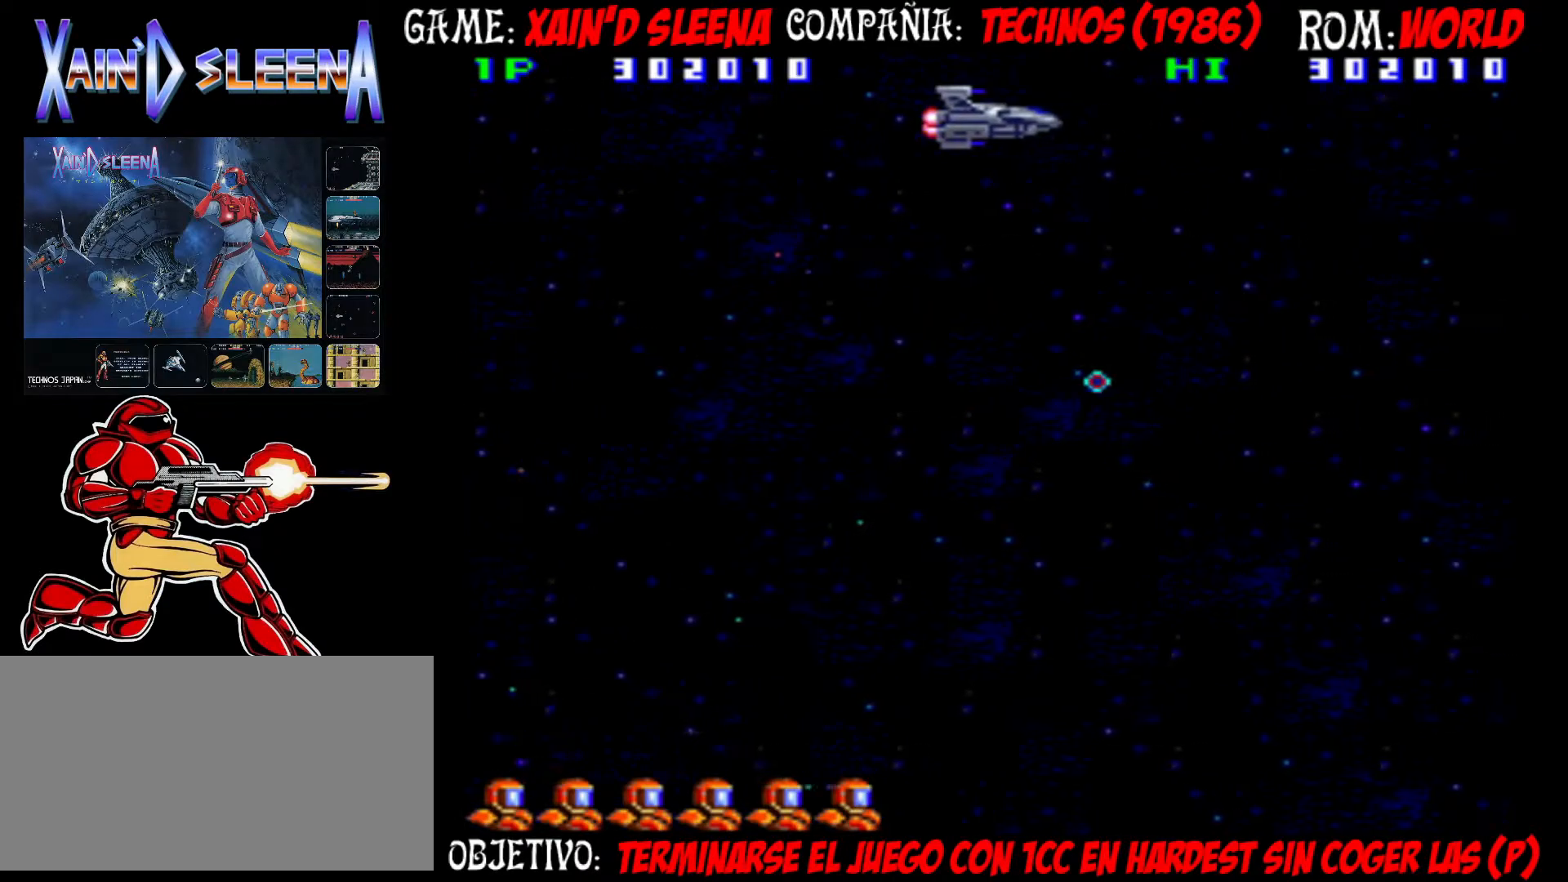
{"dt_ms": 500, "buttons": [], "left_stick": "center", "events": [[50, "left_stick", "left"], [183, "left_stick", "center"]]}
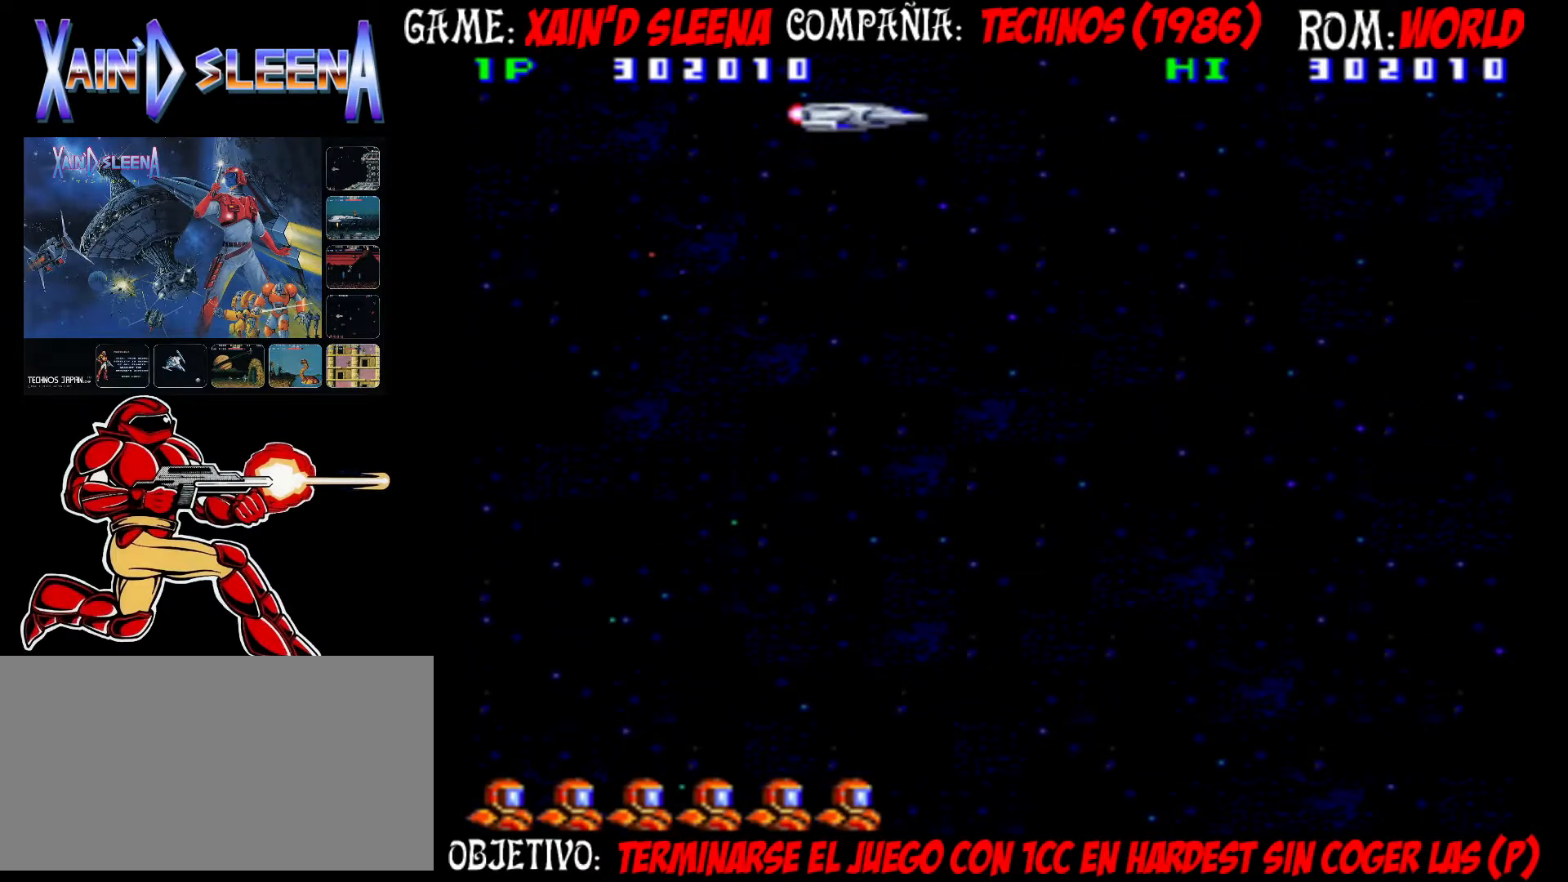
{"dt_ms": 500, "buttons": [], "left_stick": "left", "events": [[383, "left_stick", "left"]]}
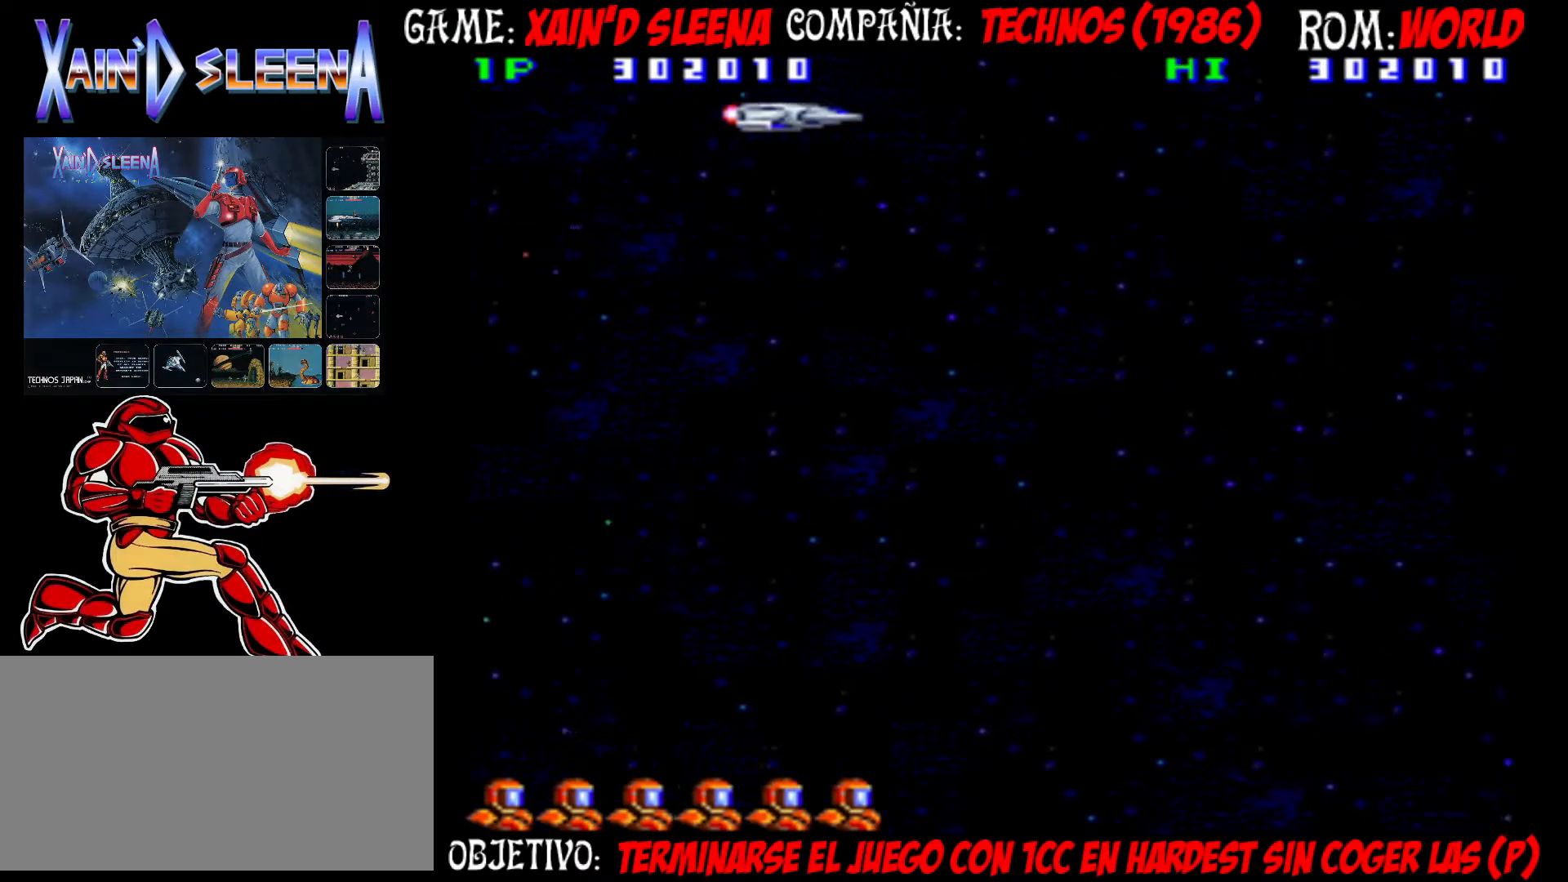
{"dt_ms": 500, "buttons": [], "left_stick": "left", "events": []}
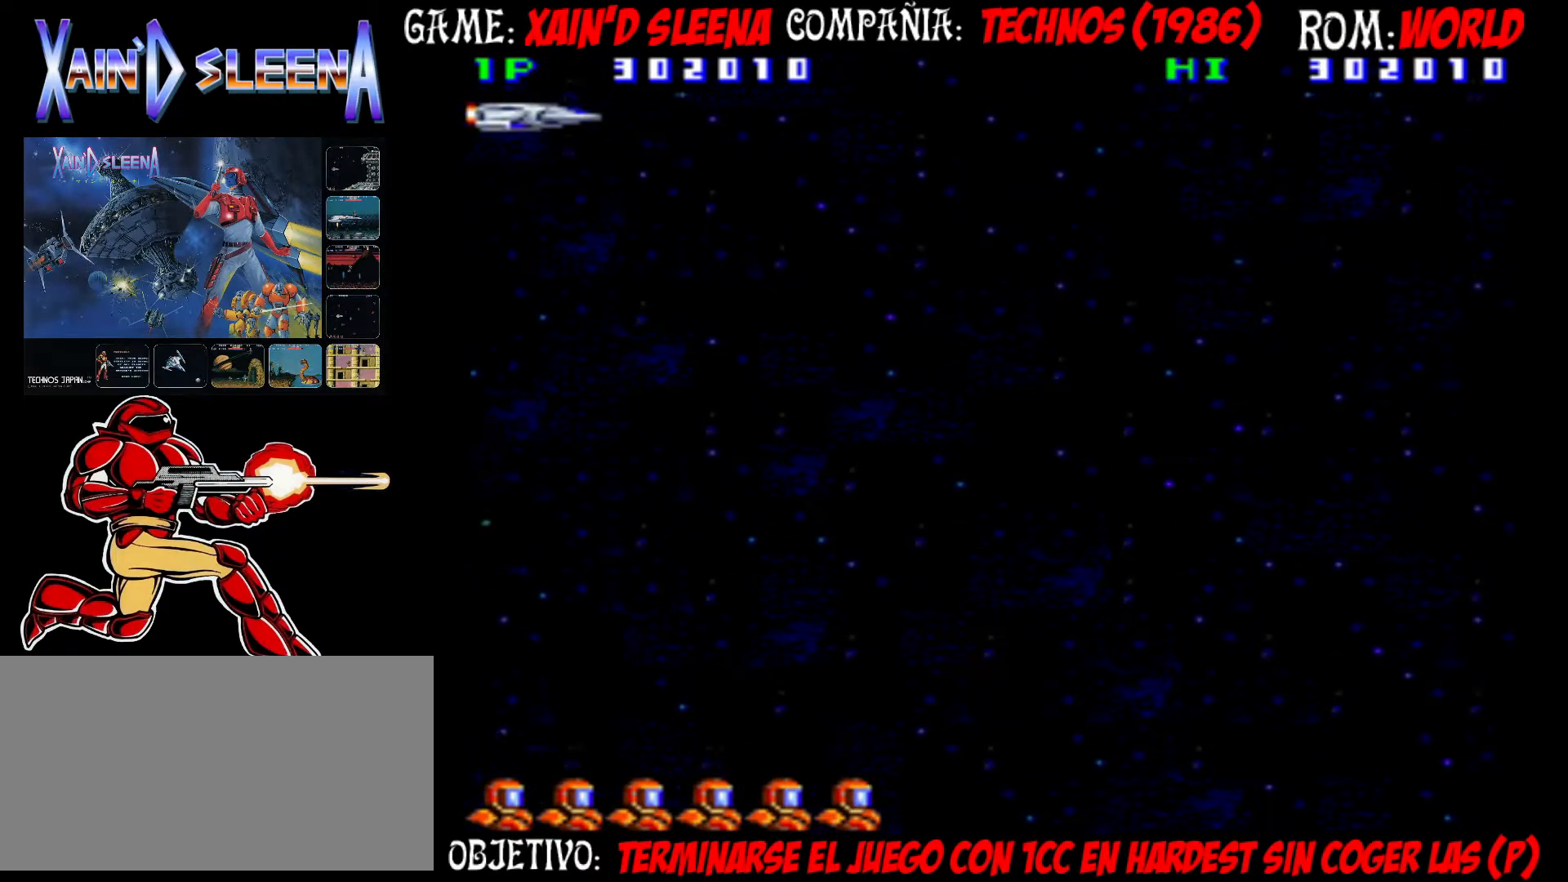
{"dt_ms": 500, "buttons": [], "left_stick": "center", "events": [[33, "left_stick", "center"], [283, "left_stick", "up-left"], [367, "left_stick", "center"]]}